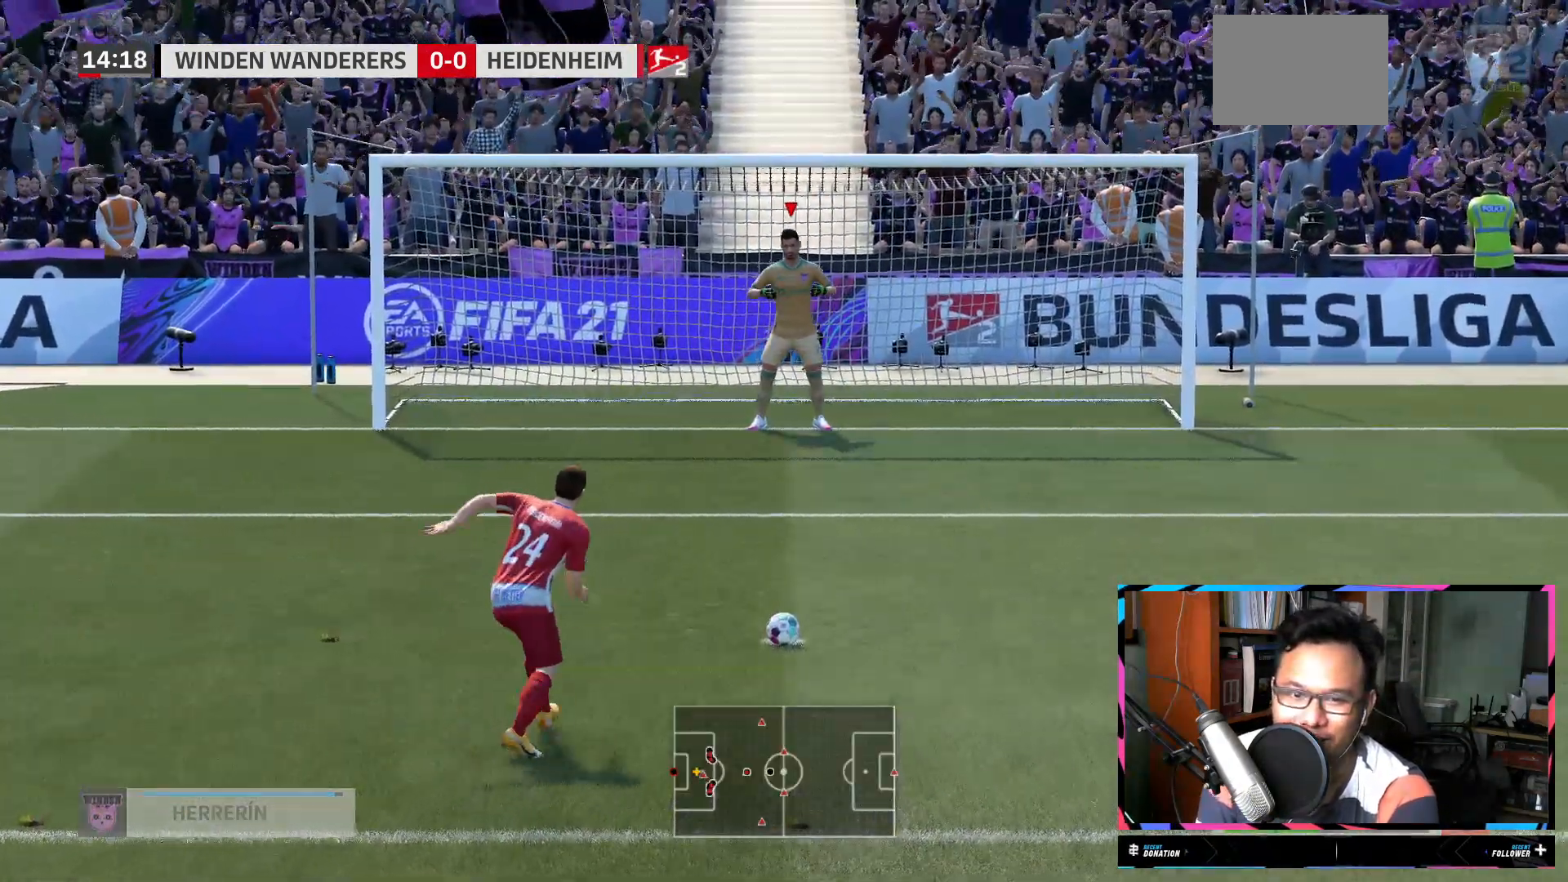
Gameplay with a controller (Xbox layout); each line is a JSON object with the inputs held at the frame after it. "events" lists button and stick changes between this image and that frame as [ms after this image, input, new state], when the widget could be followed in between. Not read: L3 R3.
{"buttons": [], "left_stick": "center", "right_stick": "center", "events": []}
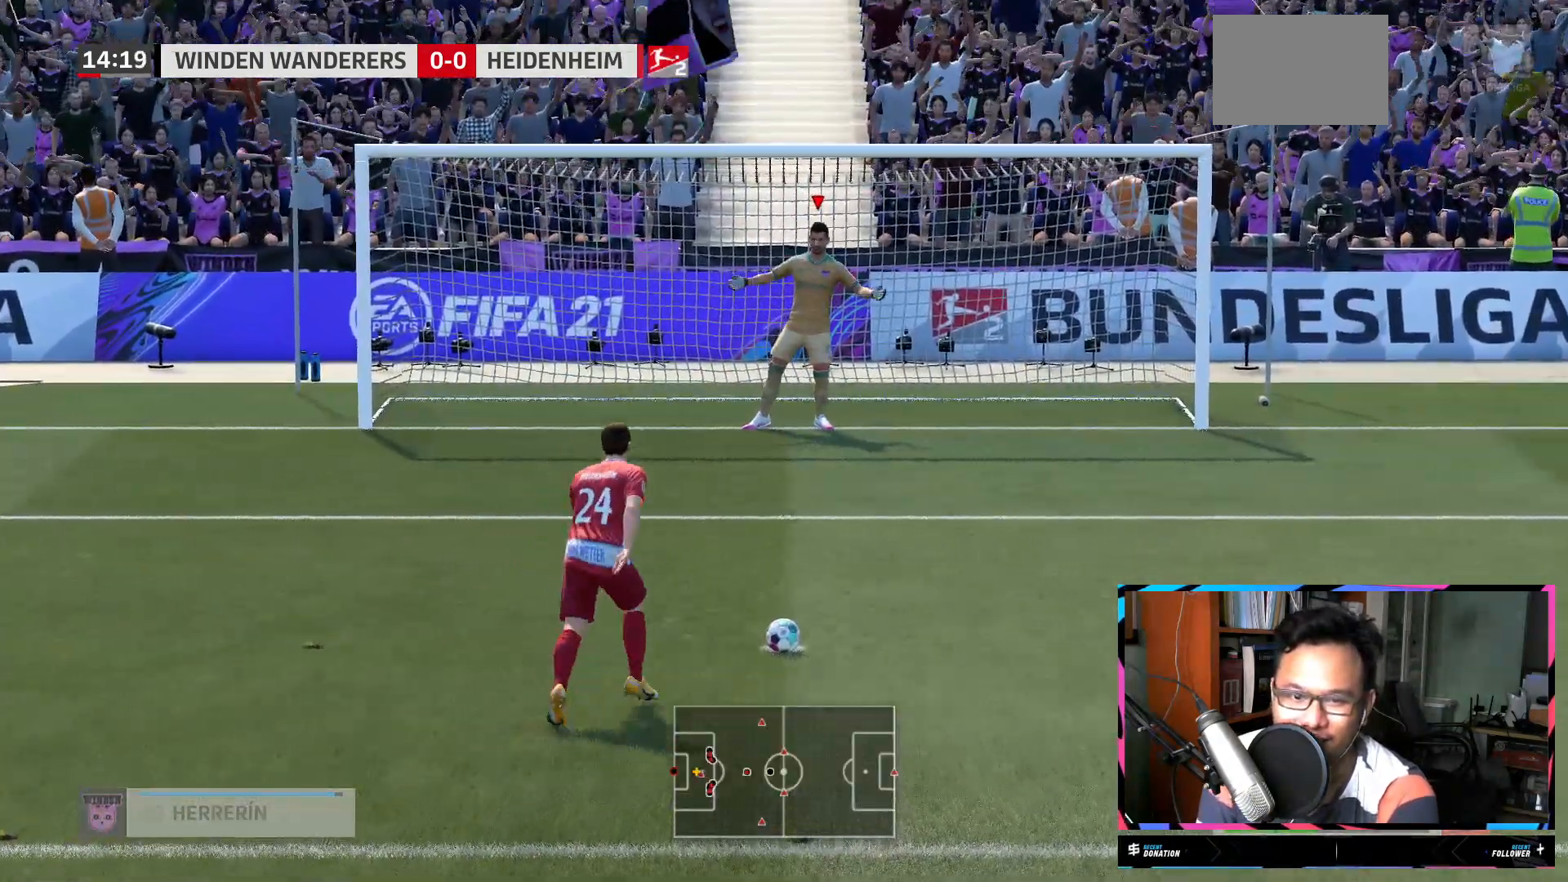
{"buttons": [], "left_stick": "center", "right_stick": "right", "events": [[450, "right_stick", "right"]]}
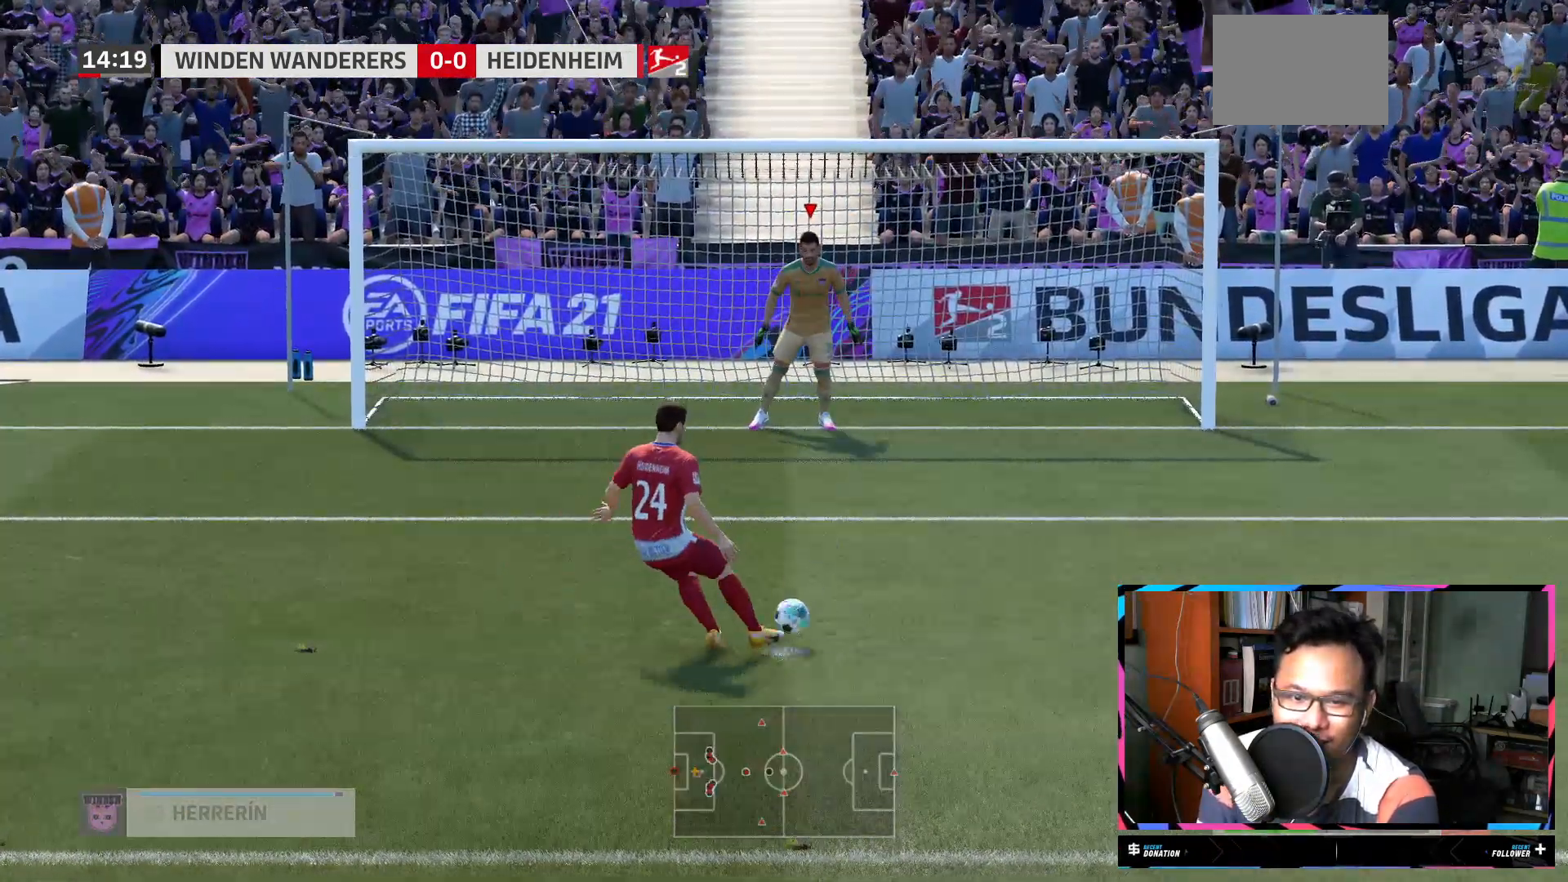
{"buttons": [], "left_stick": "center", "right_stick": "right", "events": []}
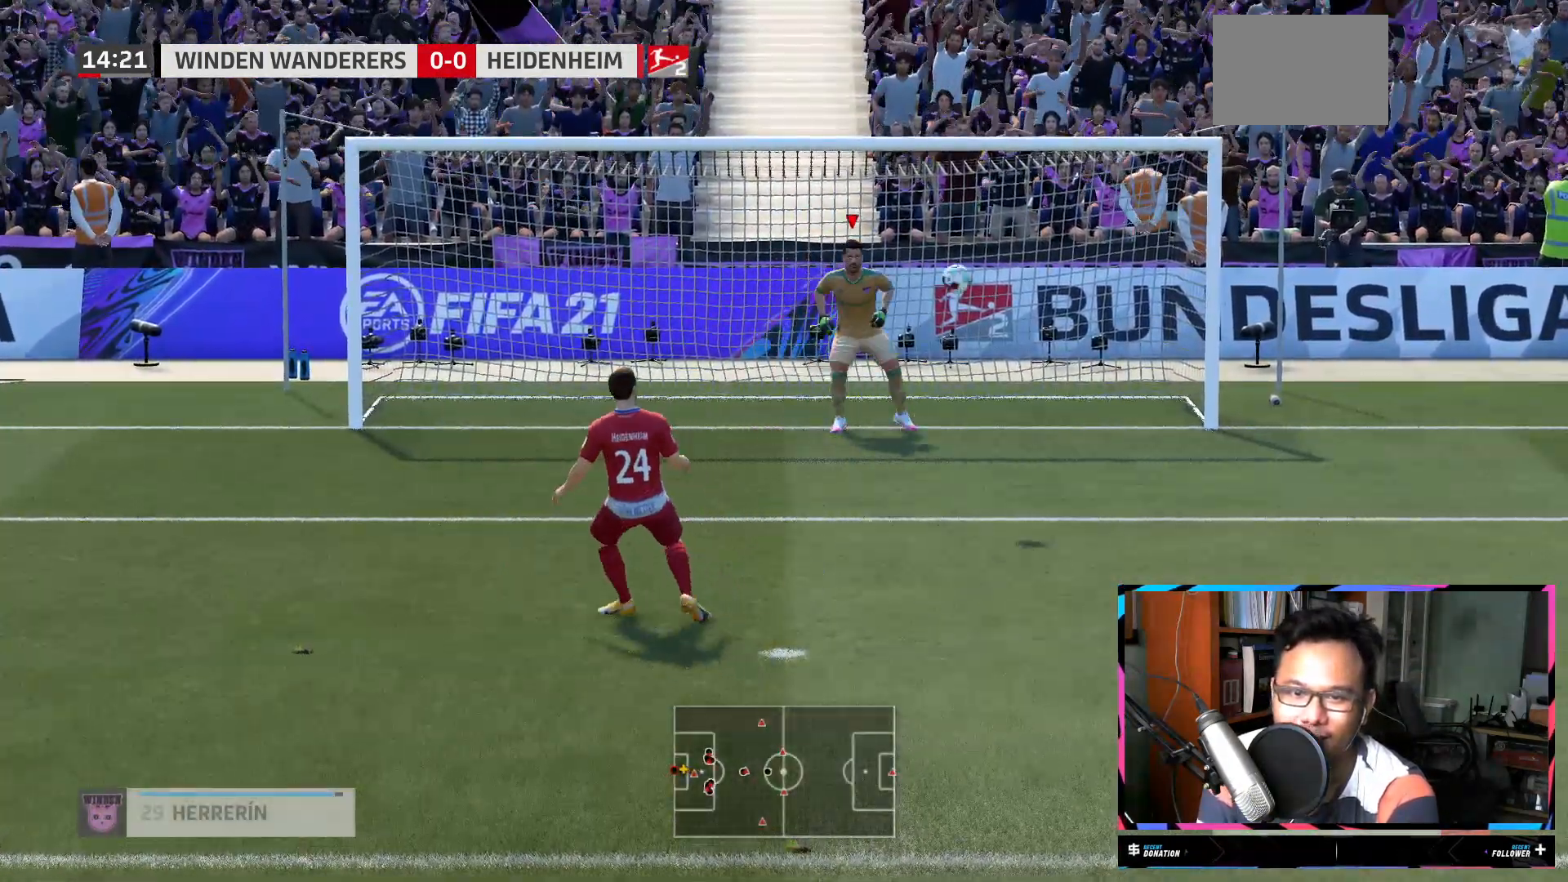
{"buttons": [], "left_stick": "center", "right_stick": "right", "events": []}
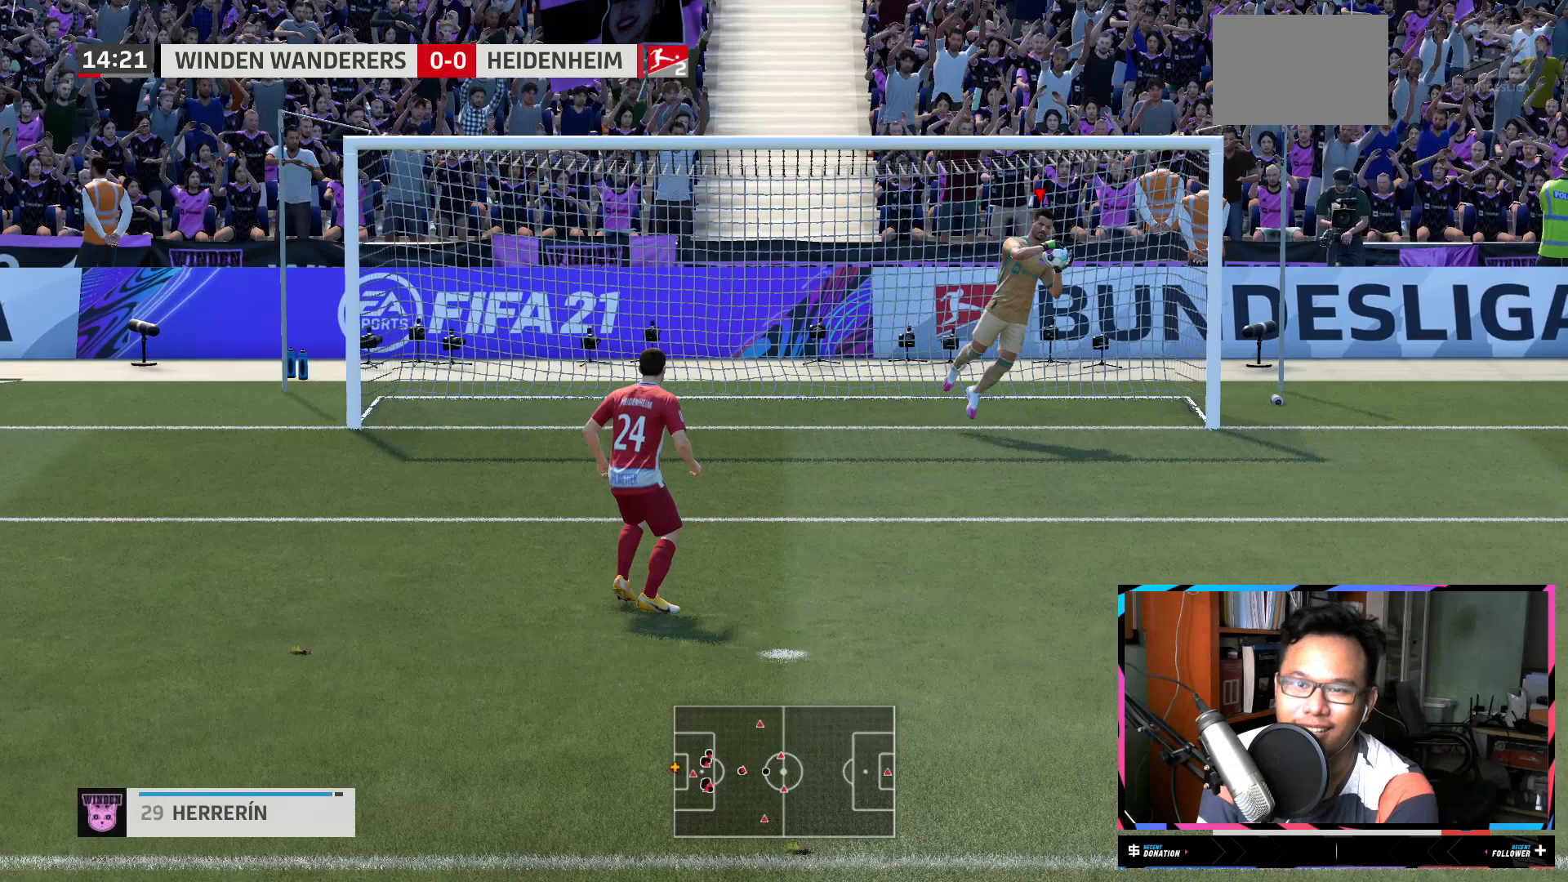
{"buttons": ["R2"], "left_stick": "up-right", "right_stick": "center", "events": [[167, "right_stick", "center"], [434, "R2", "down"], [484, "left_stick", "up-right"]]}
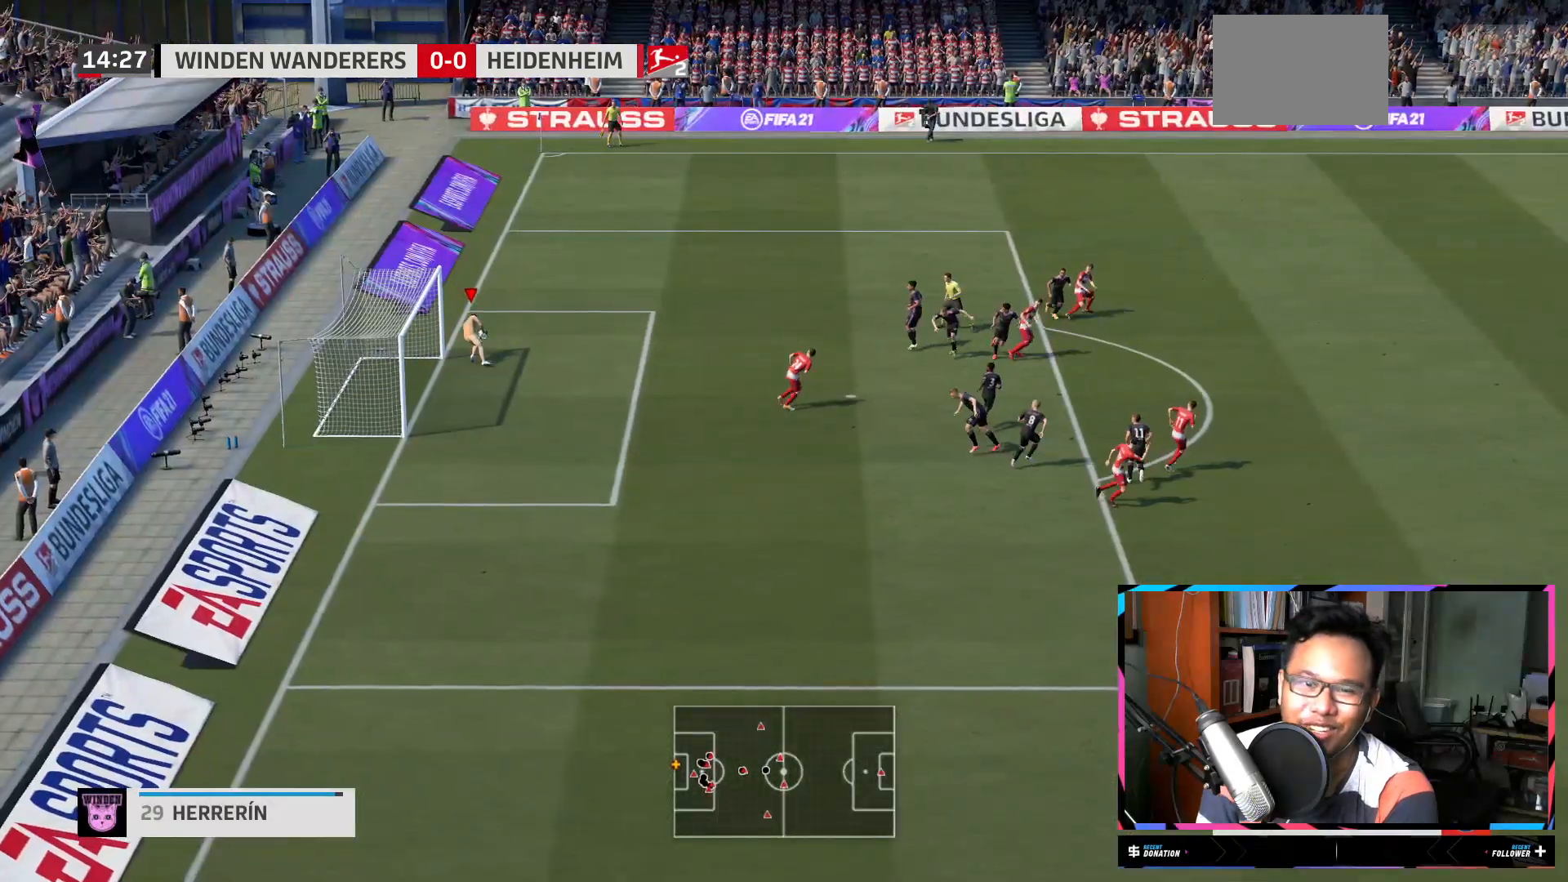
{"buttons": ["R2"], "left_stick": "up-right", "right_stick": "center", "events": []}
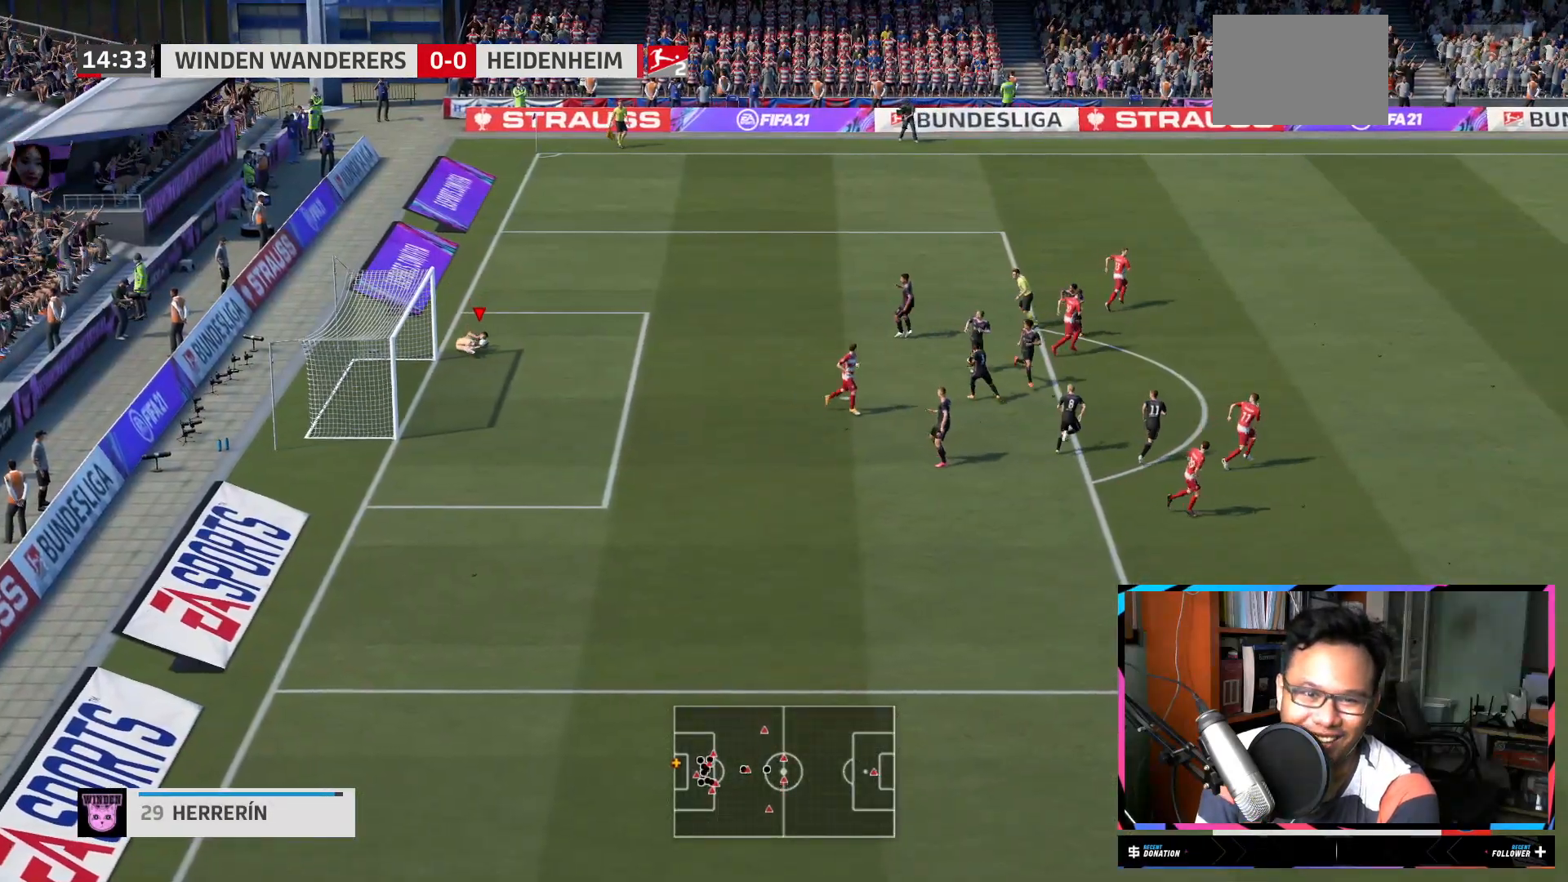
{"buttons": ["R2"], "left_stick": "up-right", "right_stick": "center", "events": []}
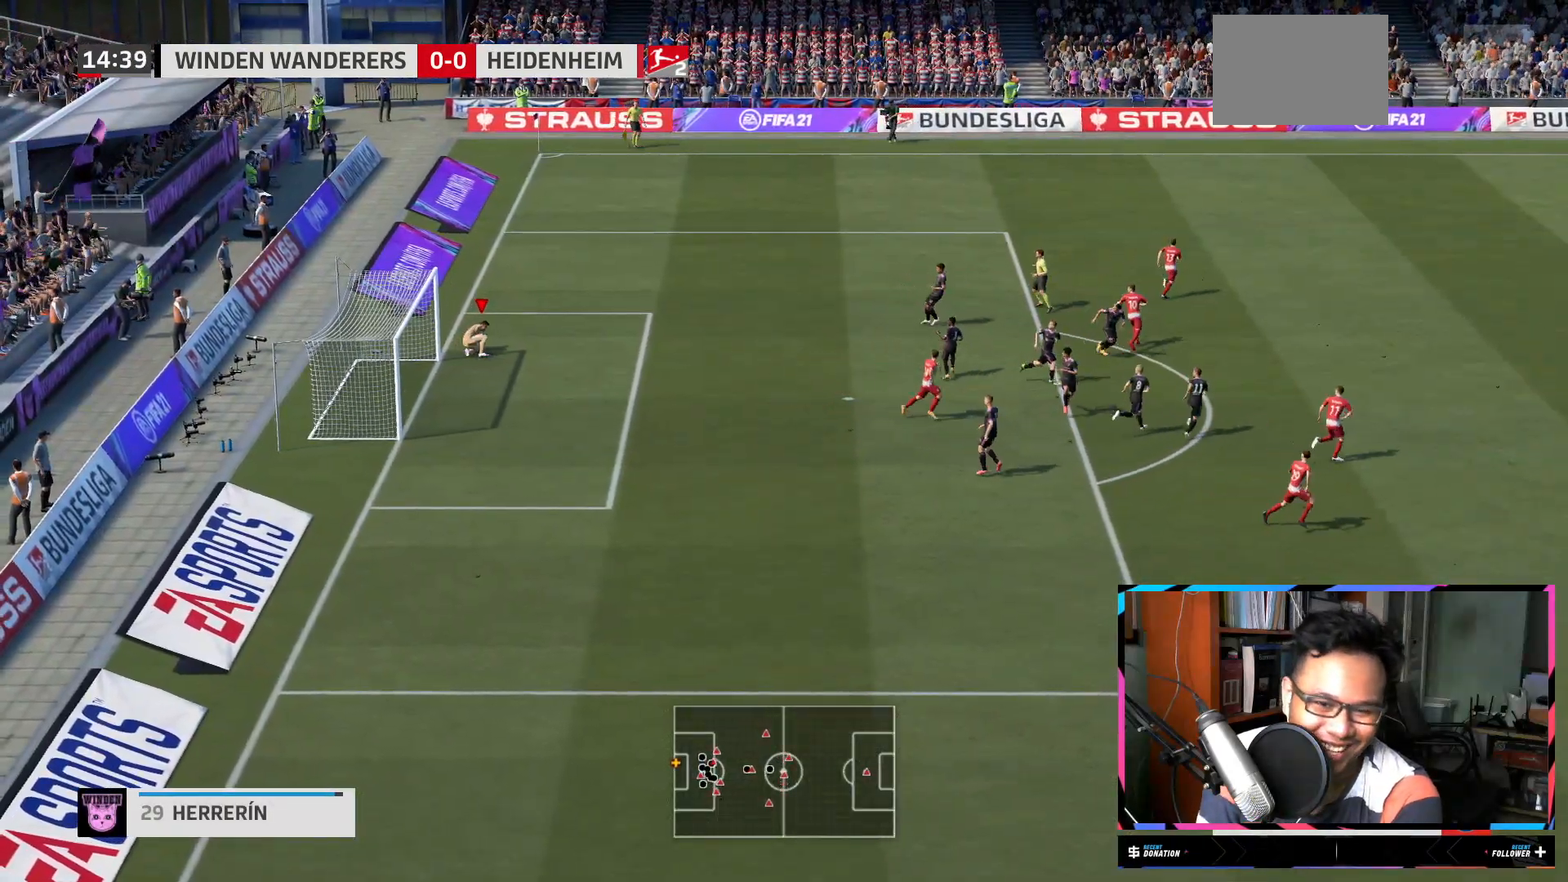
{"buttons": ["R2"], "left_stick": "up-right", "right_stick": "center", "events": []}
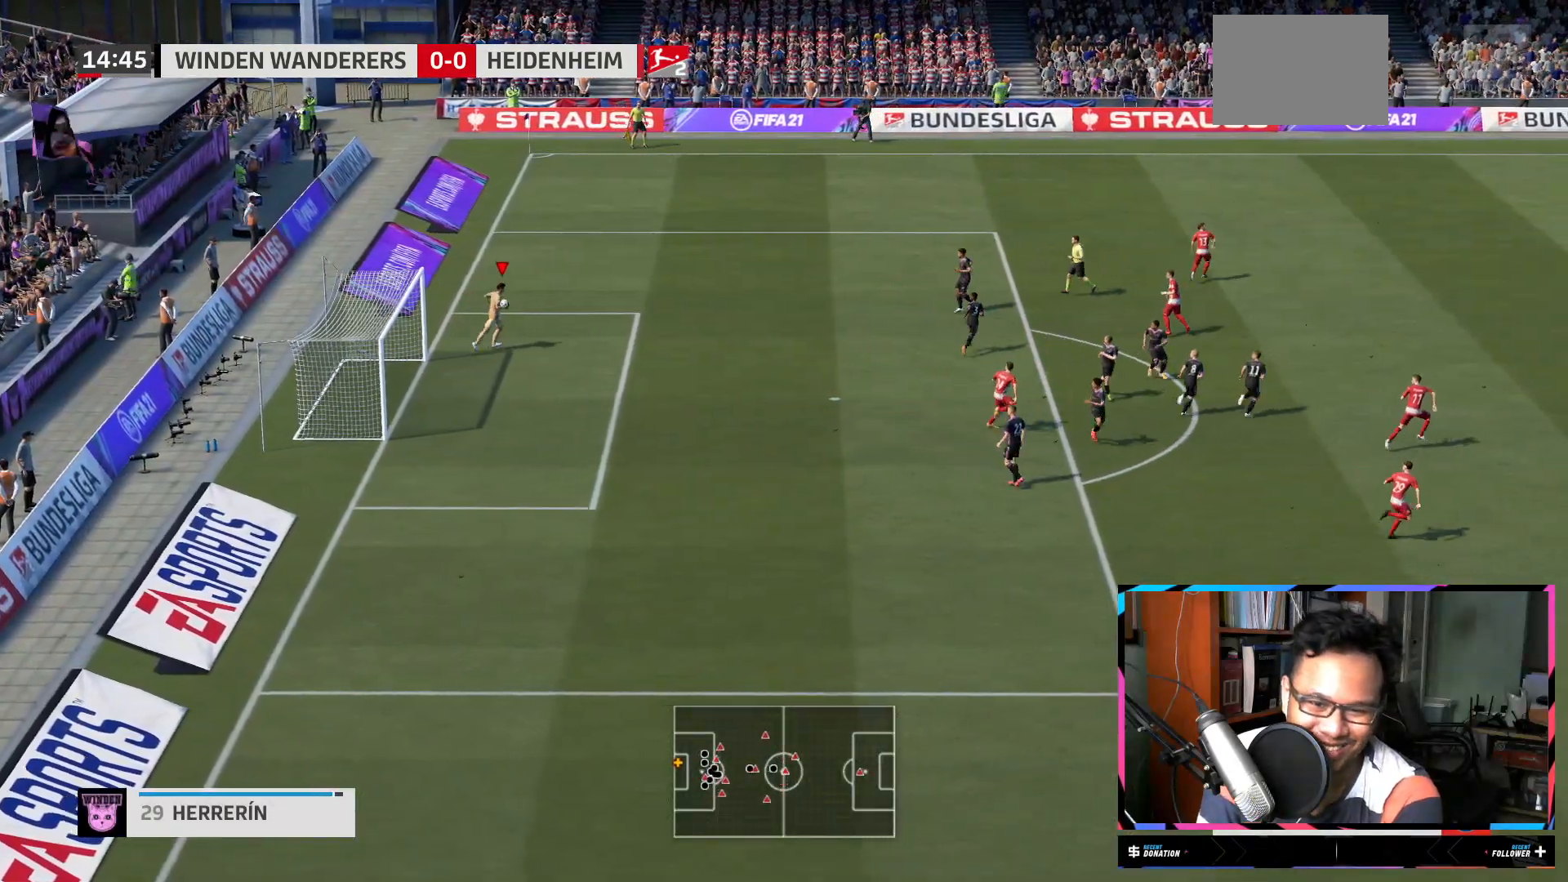
{"buttons": ["R2"], "left_stick": "right", "right_stick": "center", "events": [[50, "left_stick", "right"]]}
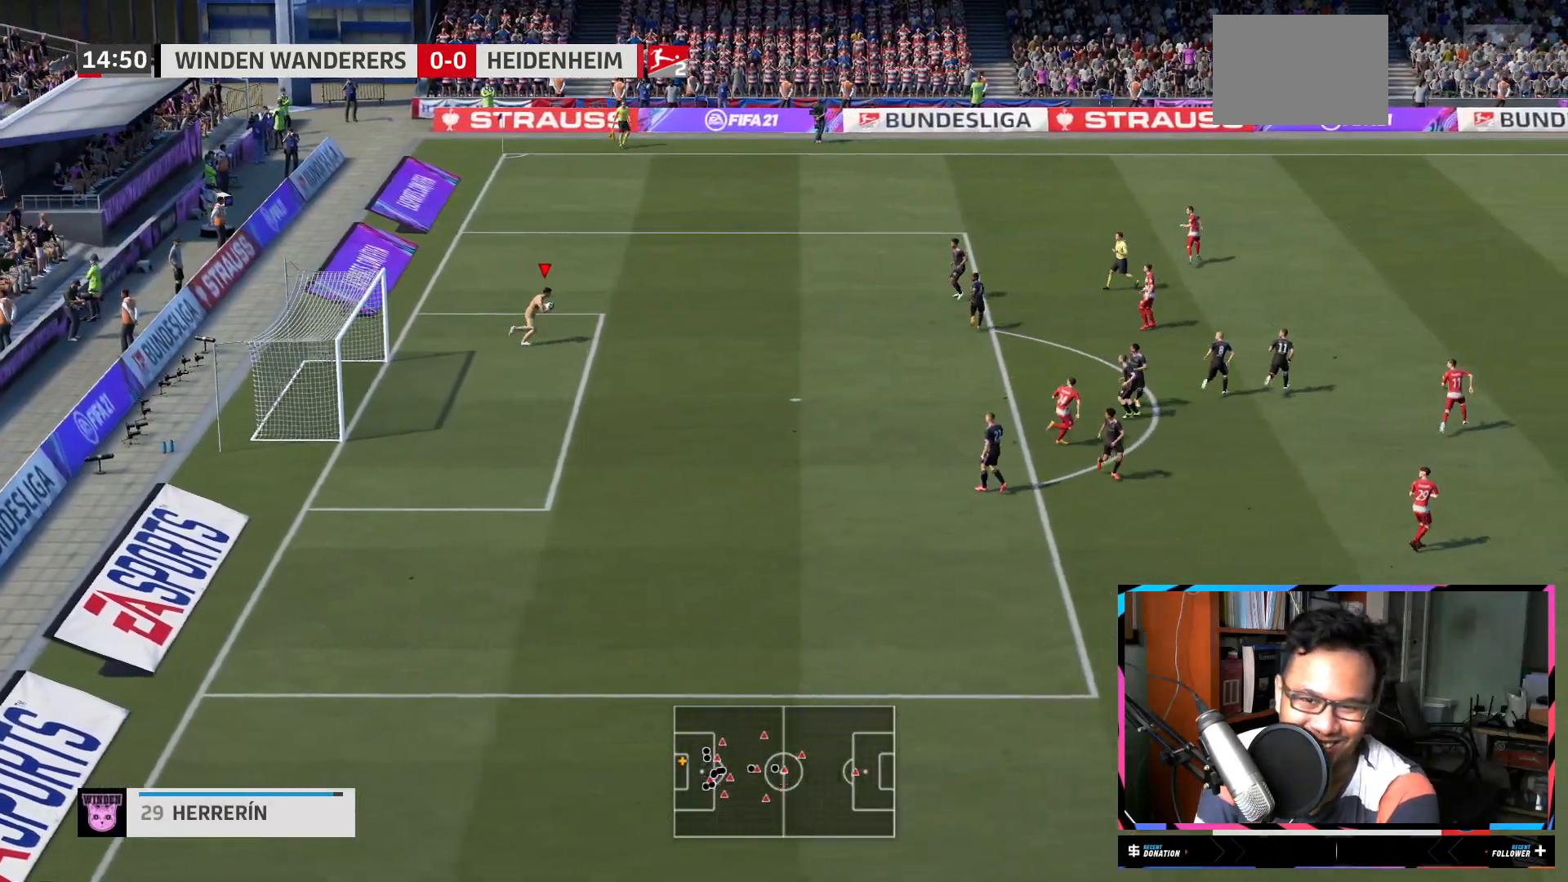
{"buttons": ["R2"], "left_stick": "up-right", "right_stick": "center", "events": [[134, "left_stick", "up-right"]]}
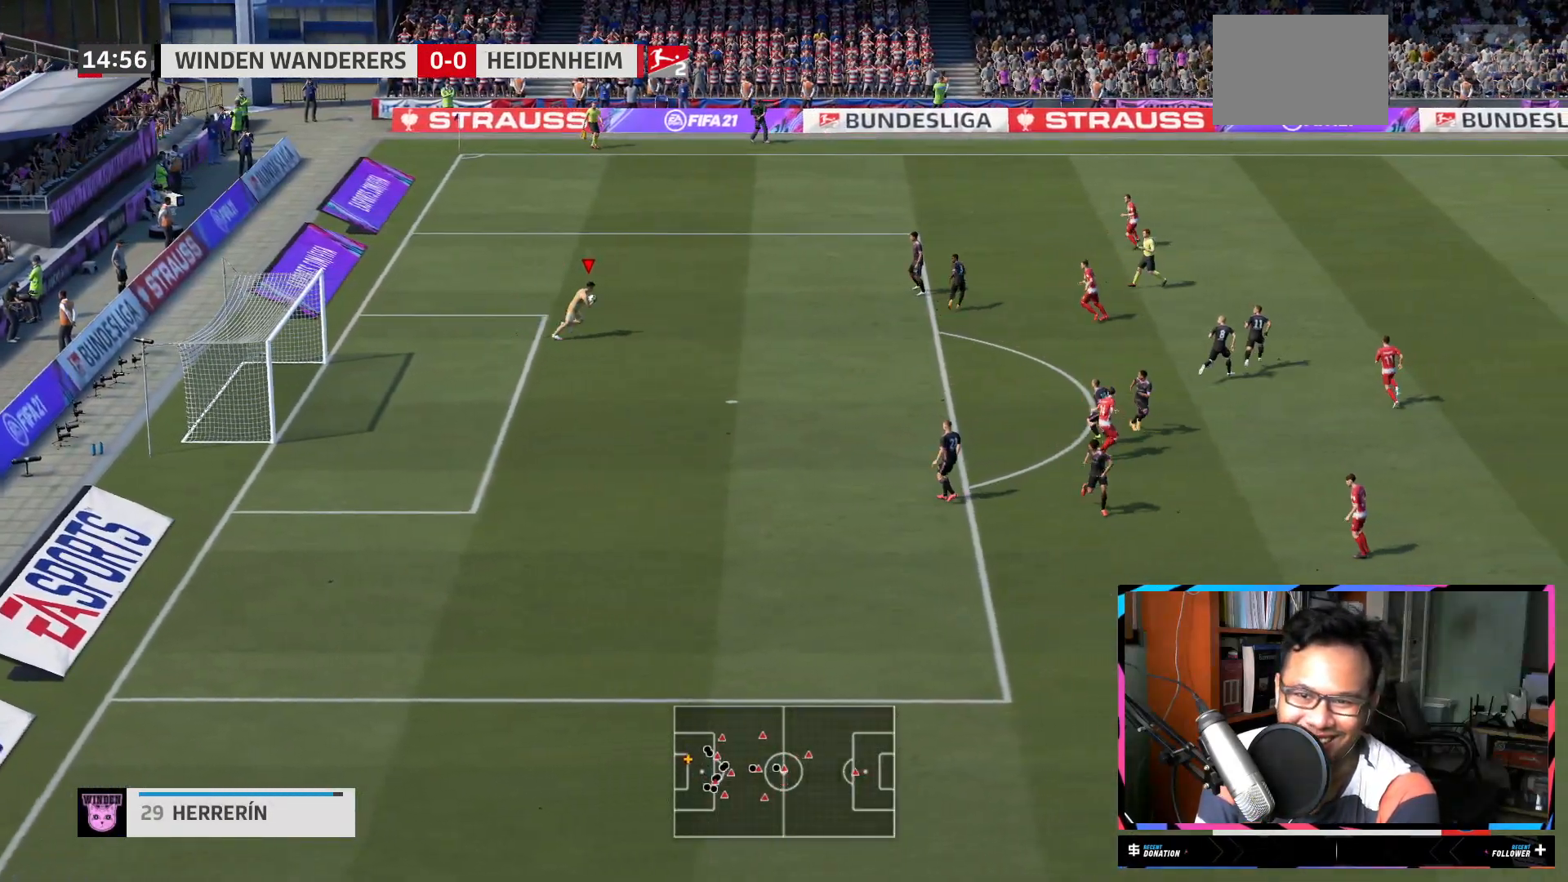
{"buttons": ["R2"], "left_stick": "right", "right_stick": "center", "events": [[167, "left_stick", "right"]]}
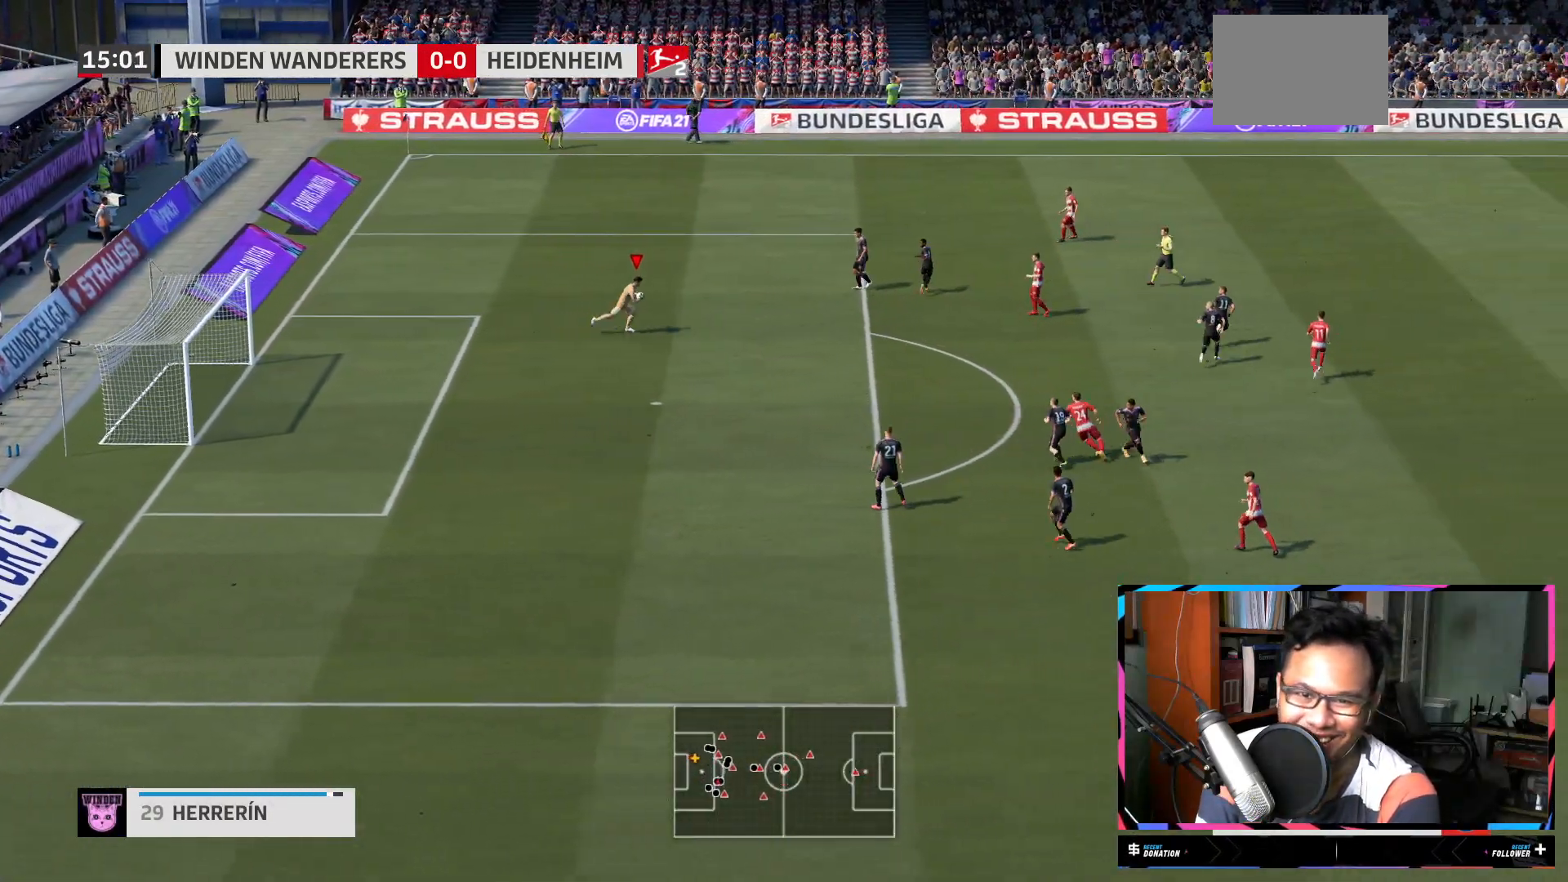
{"buttons": ["R2"], "left_stick": "down-right", "right_stick": "center", "events": [[67, "left_stick", "down-right"]]}
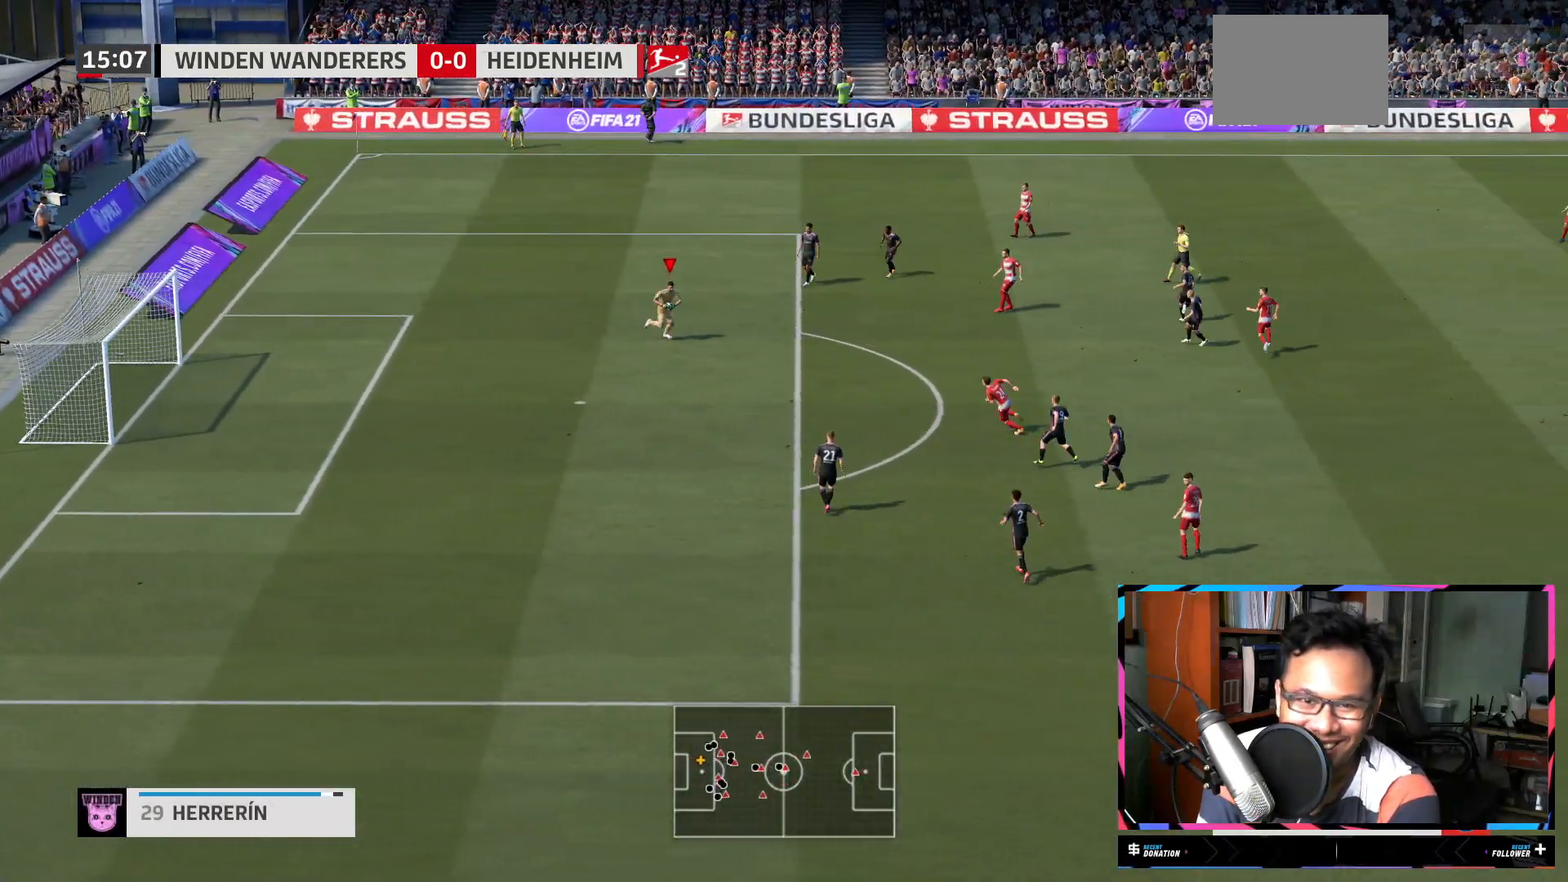
{"buttons": [], "left_stick": "down-right", "right_stick": "center", "events": [[200, "R1", "down"], [333, "R1", "up"], [417, "R2", "up"]]}
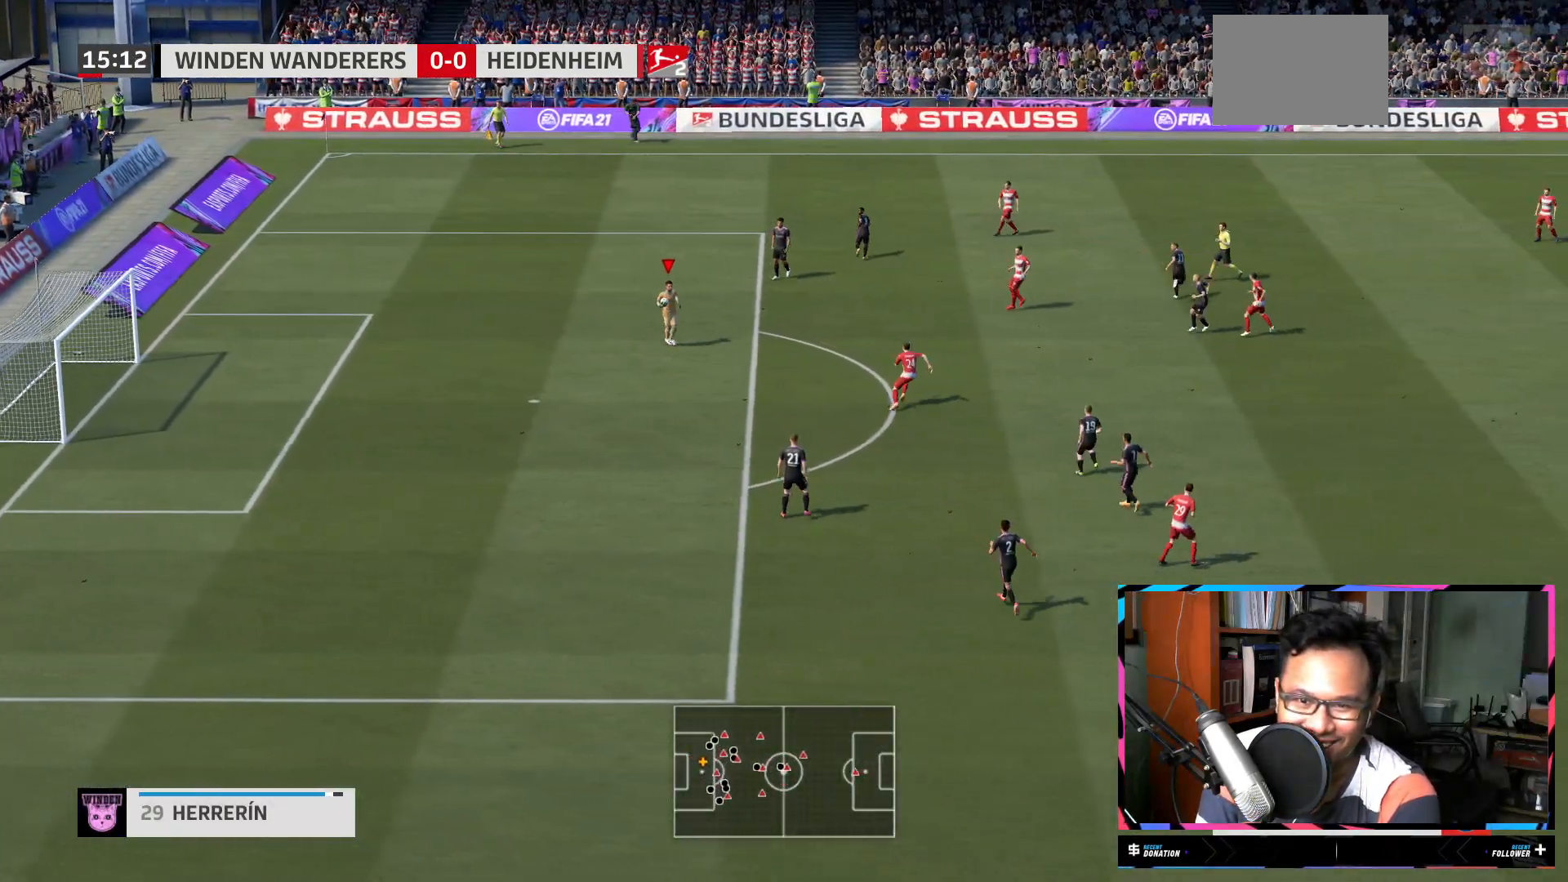
{"buttons": ["R2"], "left_stick": "down", "right_stick": "center"}
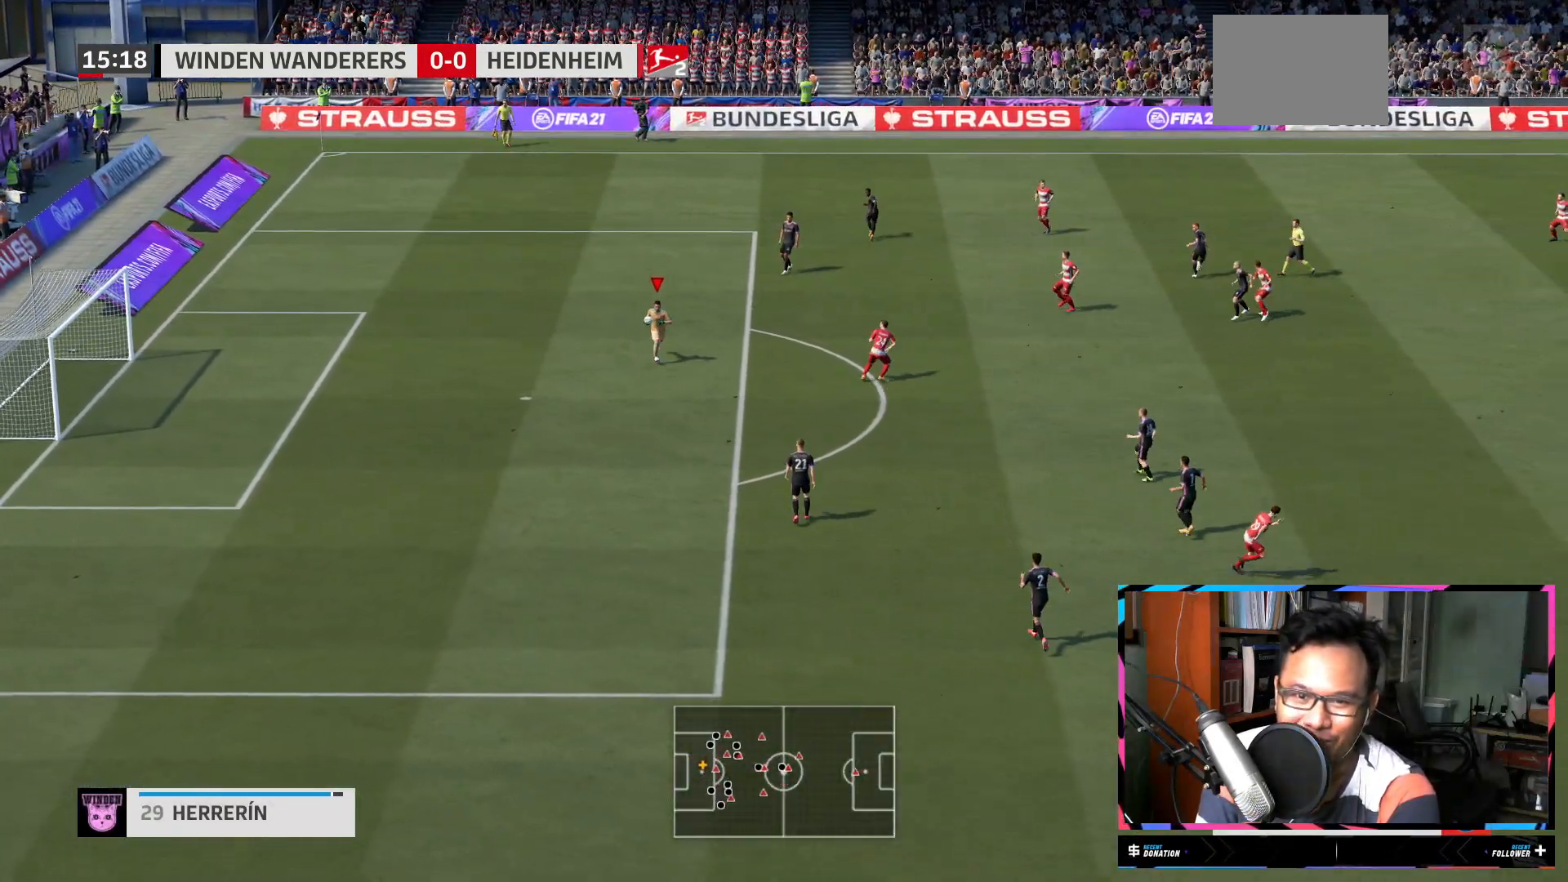
{"buttons": ["R2"], "left_stick": "down", "right_stick": "center", "events": [[133, "A", "down"], [333, "A", "up"]]}
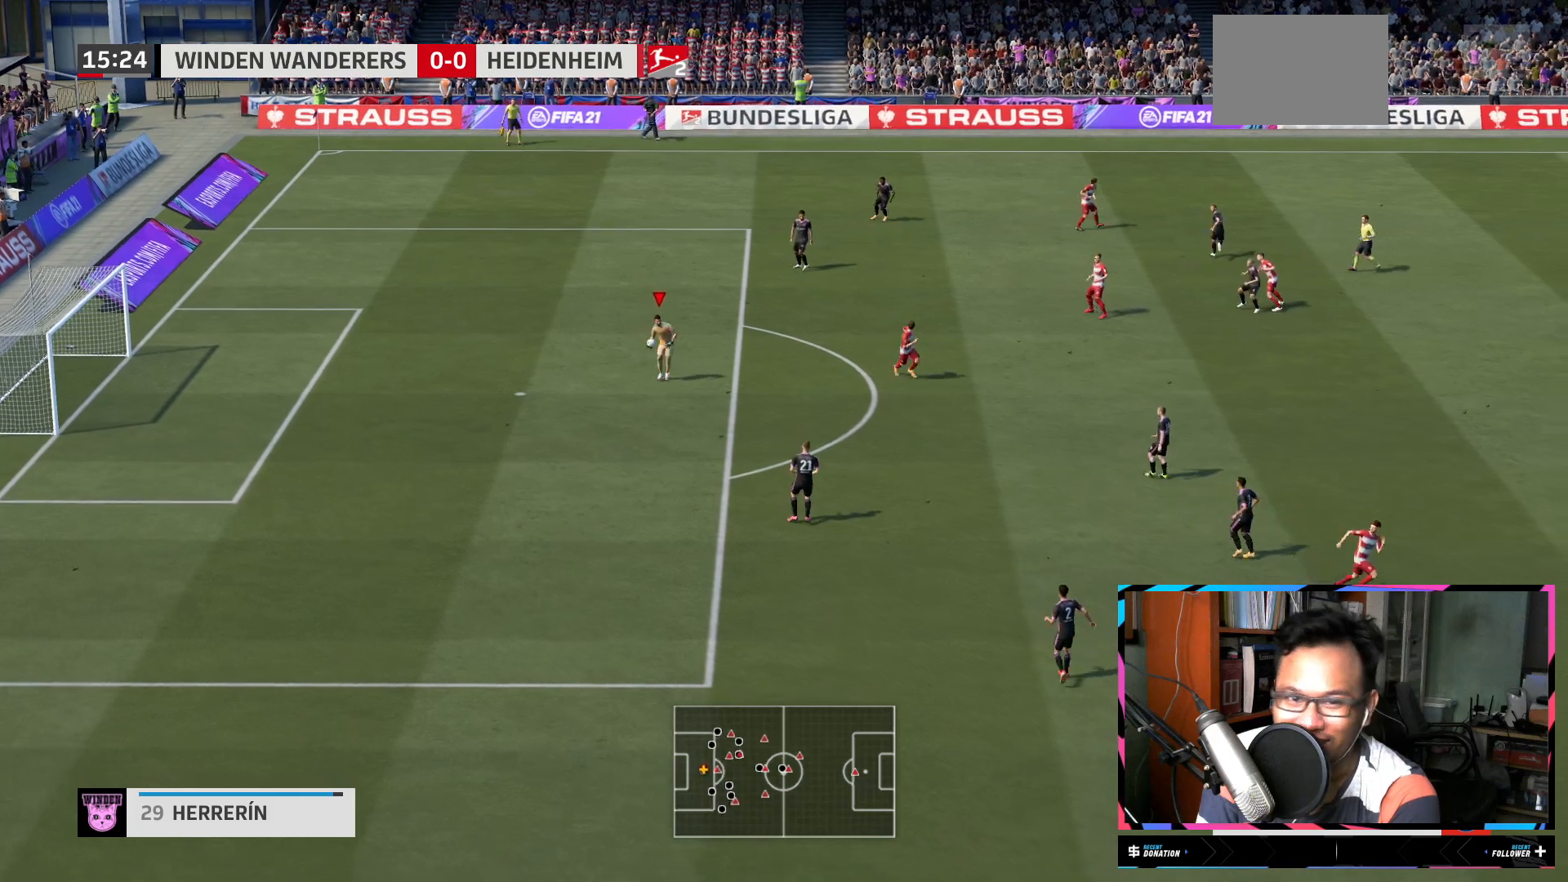
{"buttons": ["R2"], "left_stick": "center", "right_stick": "center", "events": [[117, "left_stick", "center"]]}
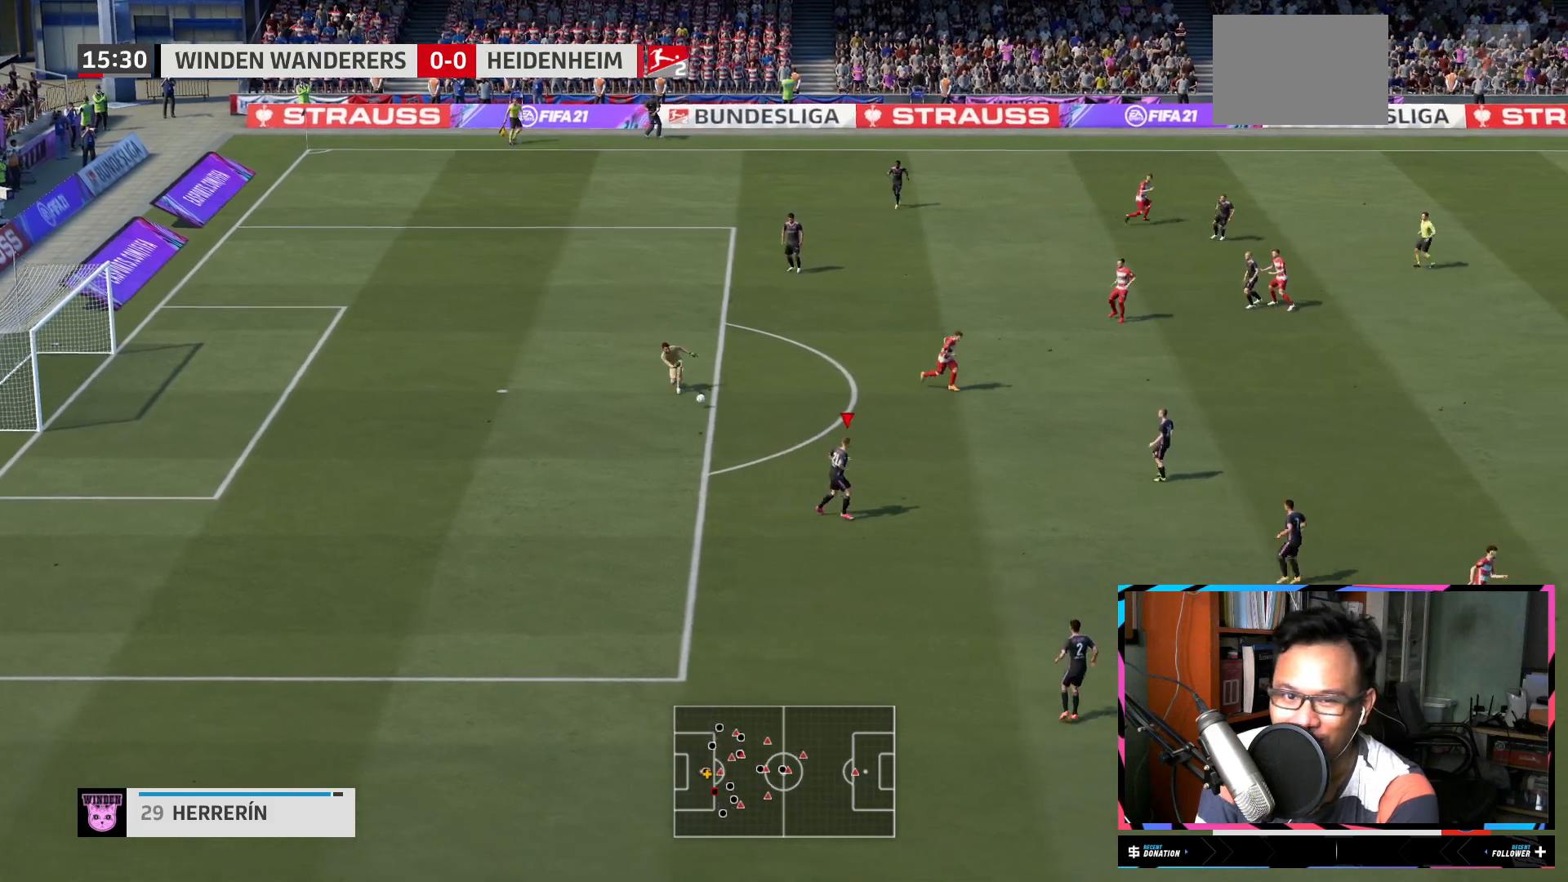
{"buttons": ["R2"], "left_stick": "right", "right_stick": "center", "events": [[83, "left_stick", "right"]]}
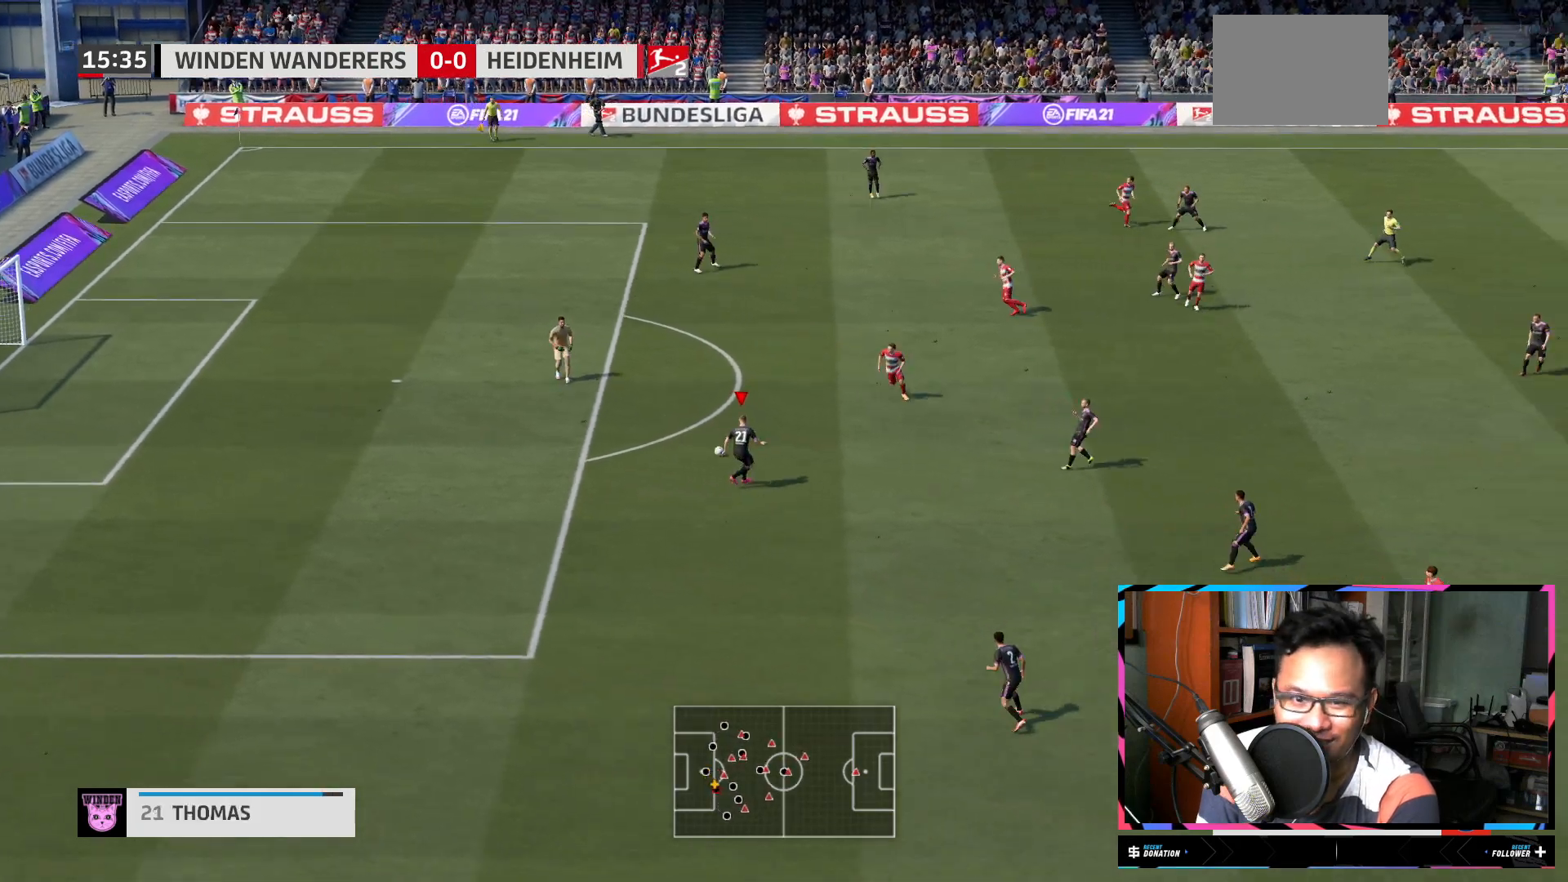
{"buttons": [], "left_stick": "down-right", "right_stick": "center", "events": [[217, "left_stick", "down-right"], [334, "R2", "up"]]}
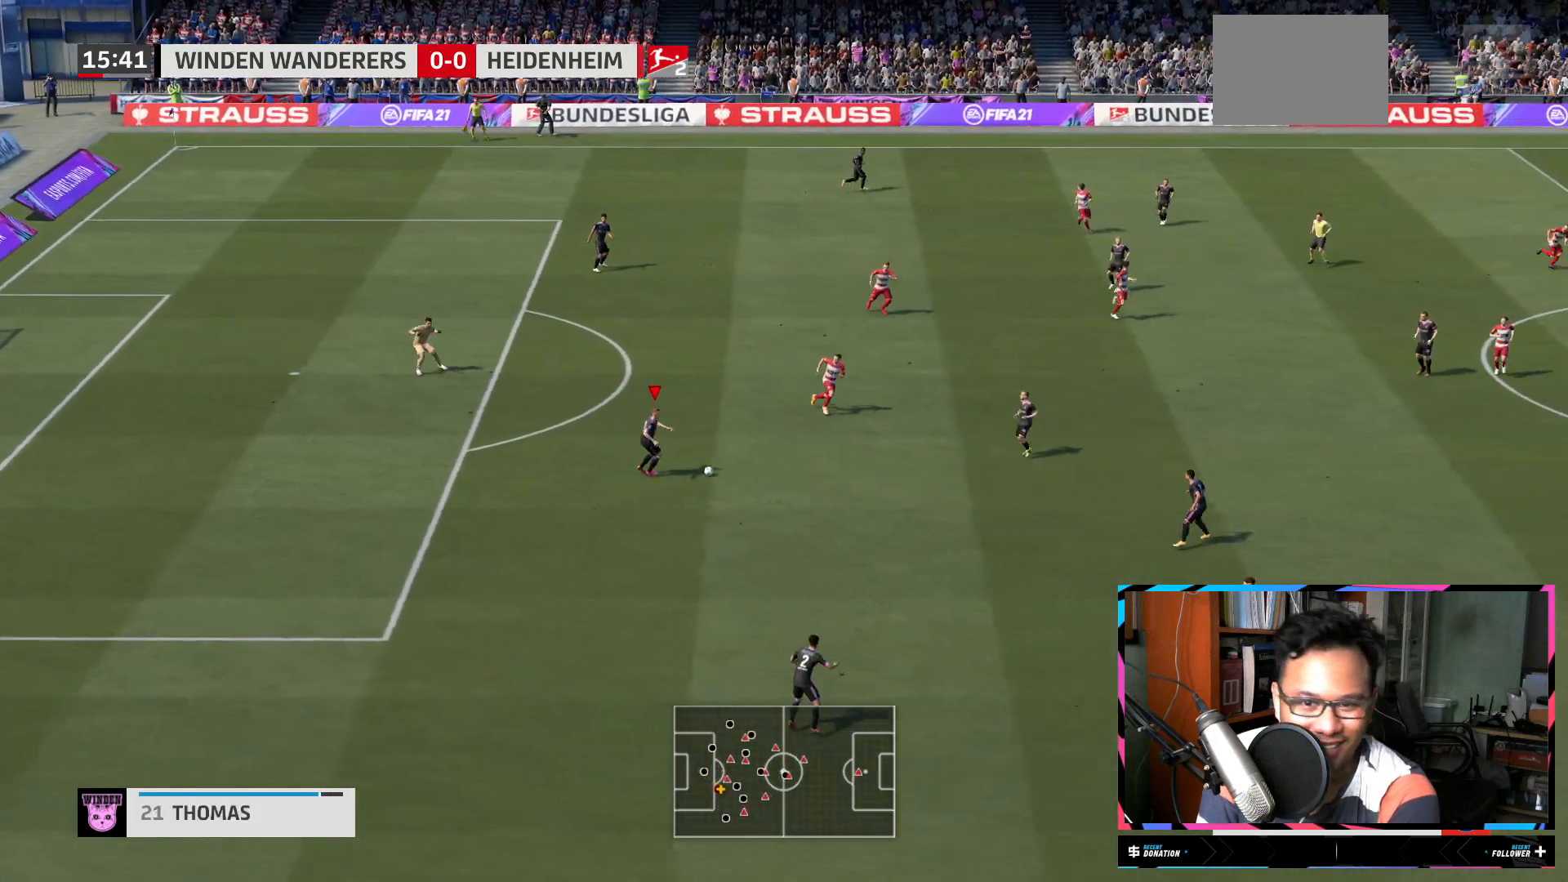
{"buttons": [], "left_stick": "down-right", "right_stick": "center", "events": [[217, "A", "down"], [417, "A", "up"]]}
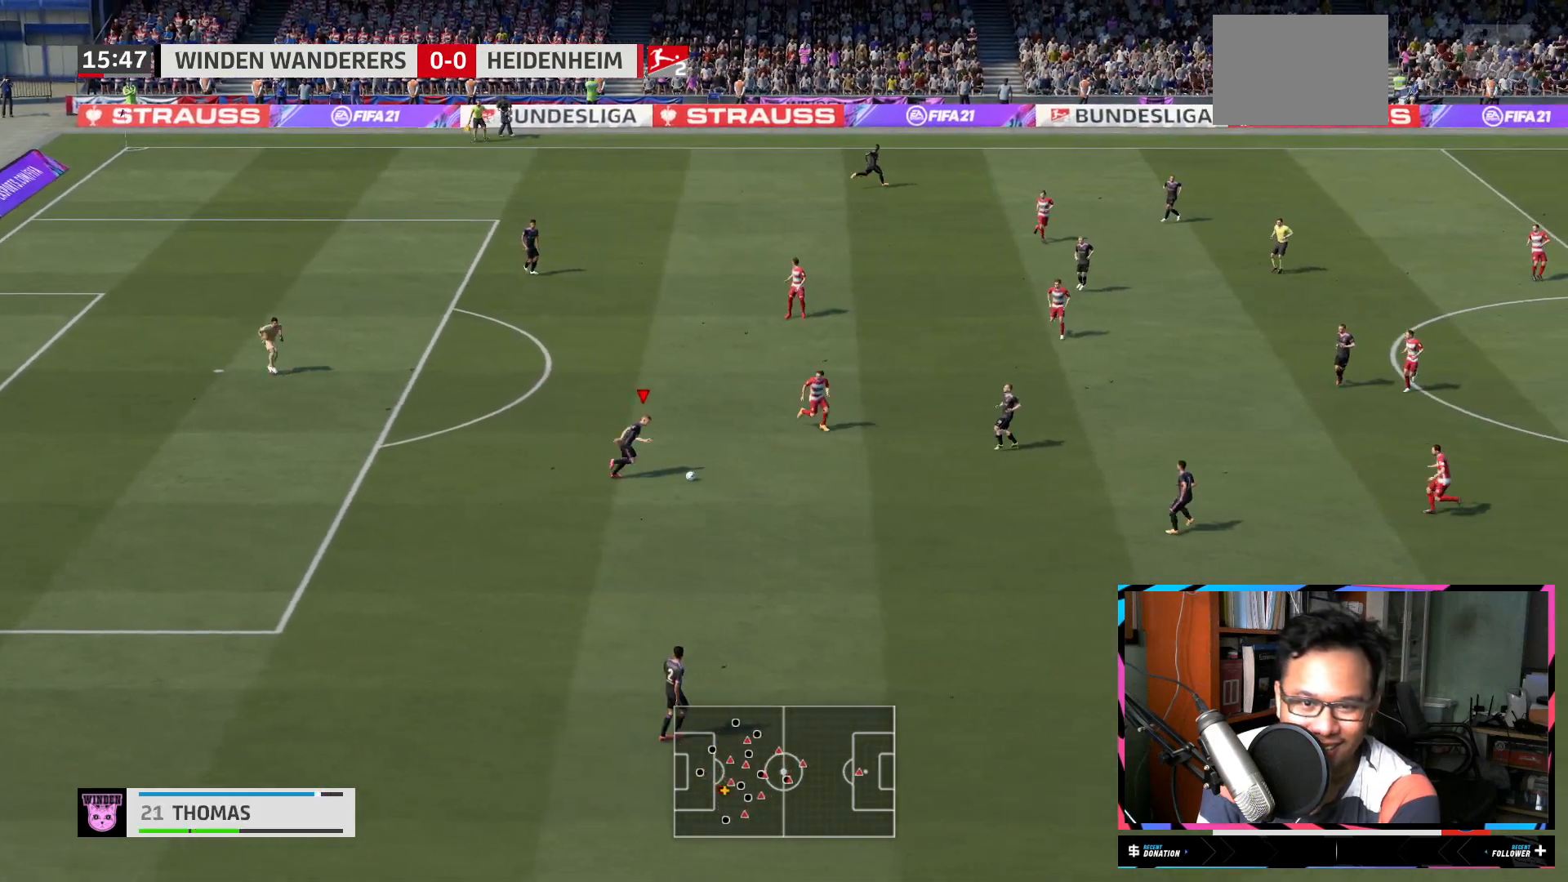
{"buttons": [], "left_stick": "center", "right_stick": "center", "events": [[50, "left_stick", "right"], [150, "left_stick", "center"]]}
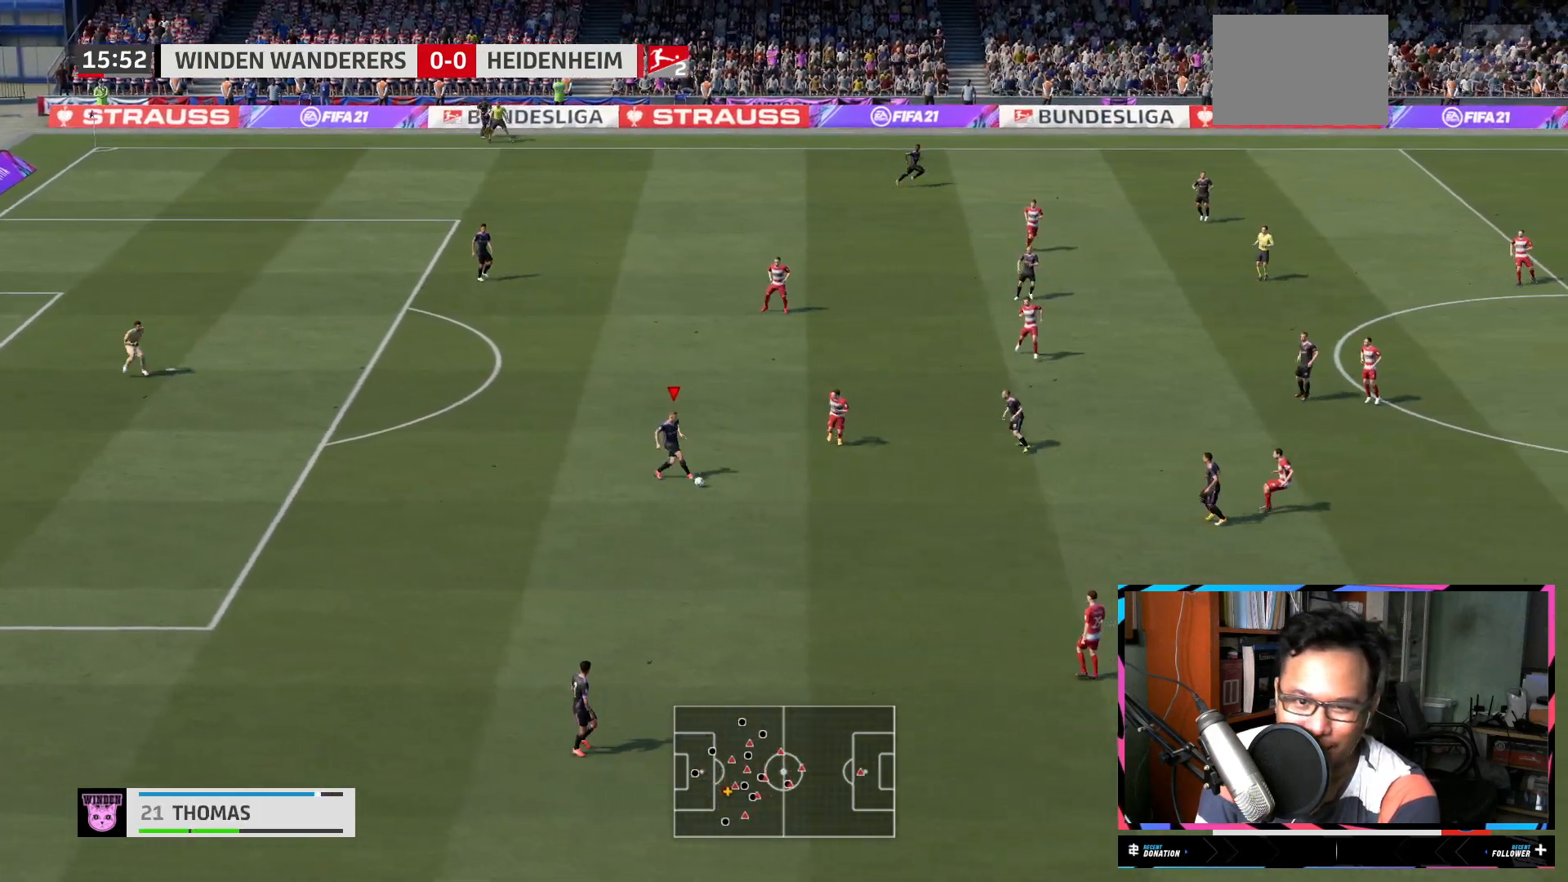
{"buttons": ["A"], "left_stick": "up", "right_stick": "center", "events": [[400, "left_stick", "up"], [467, "A", "down"]]}
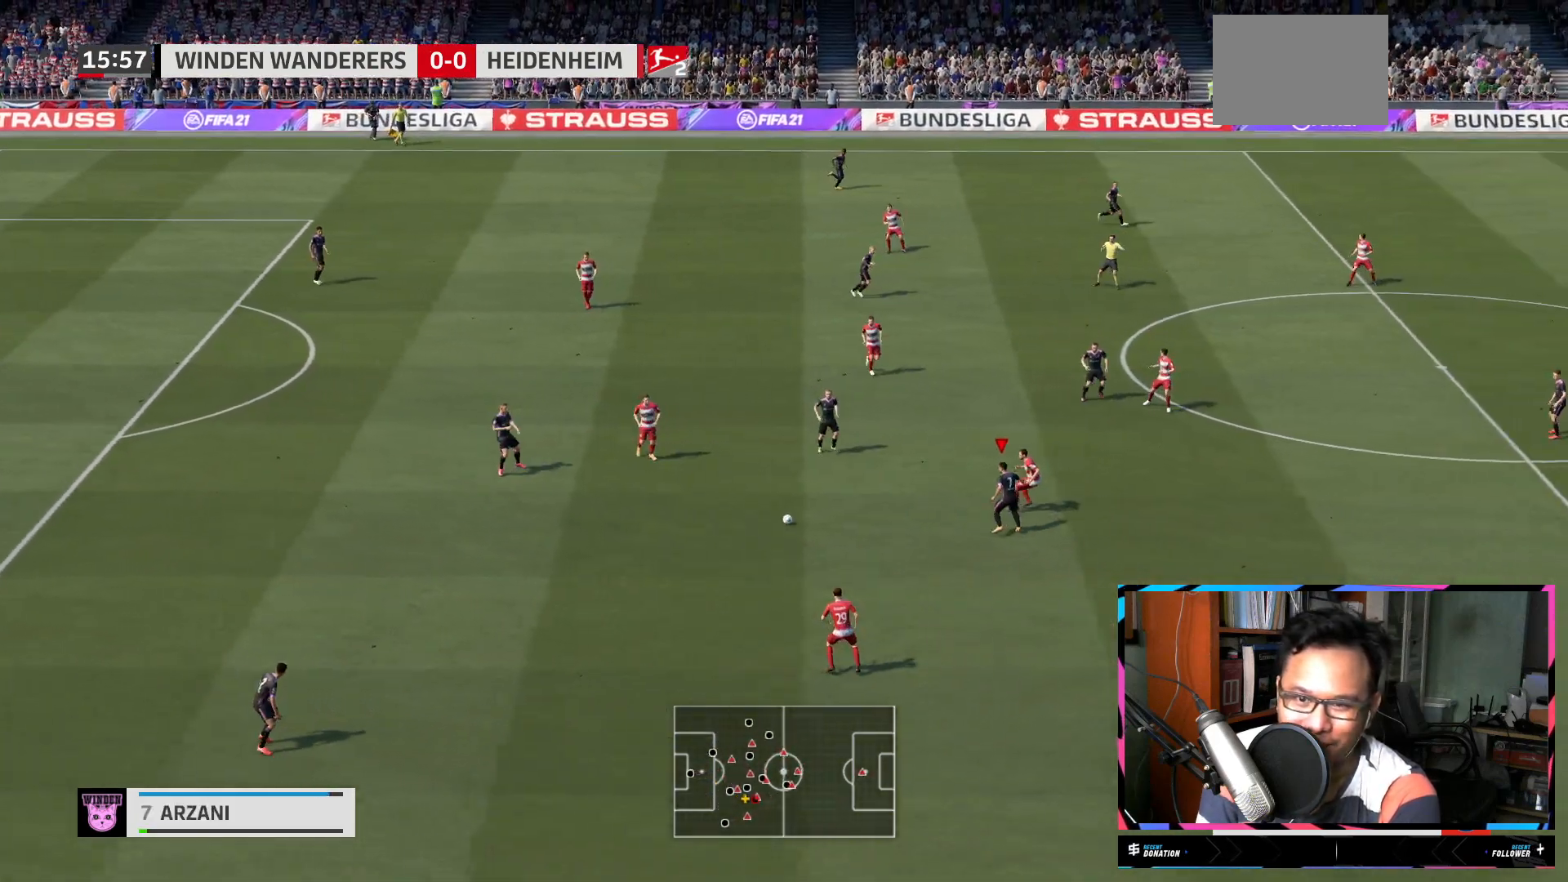
{"buttons": ["L2"], "left_stick": "up-right", "right_stick": "center", "events": [[17, "L2", "down"], [67, "A", "up"], [434, "left_stick", "up-right"]]}
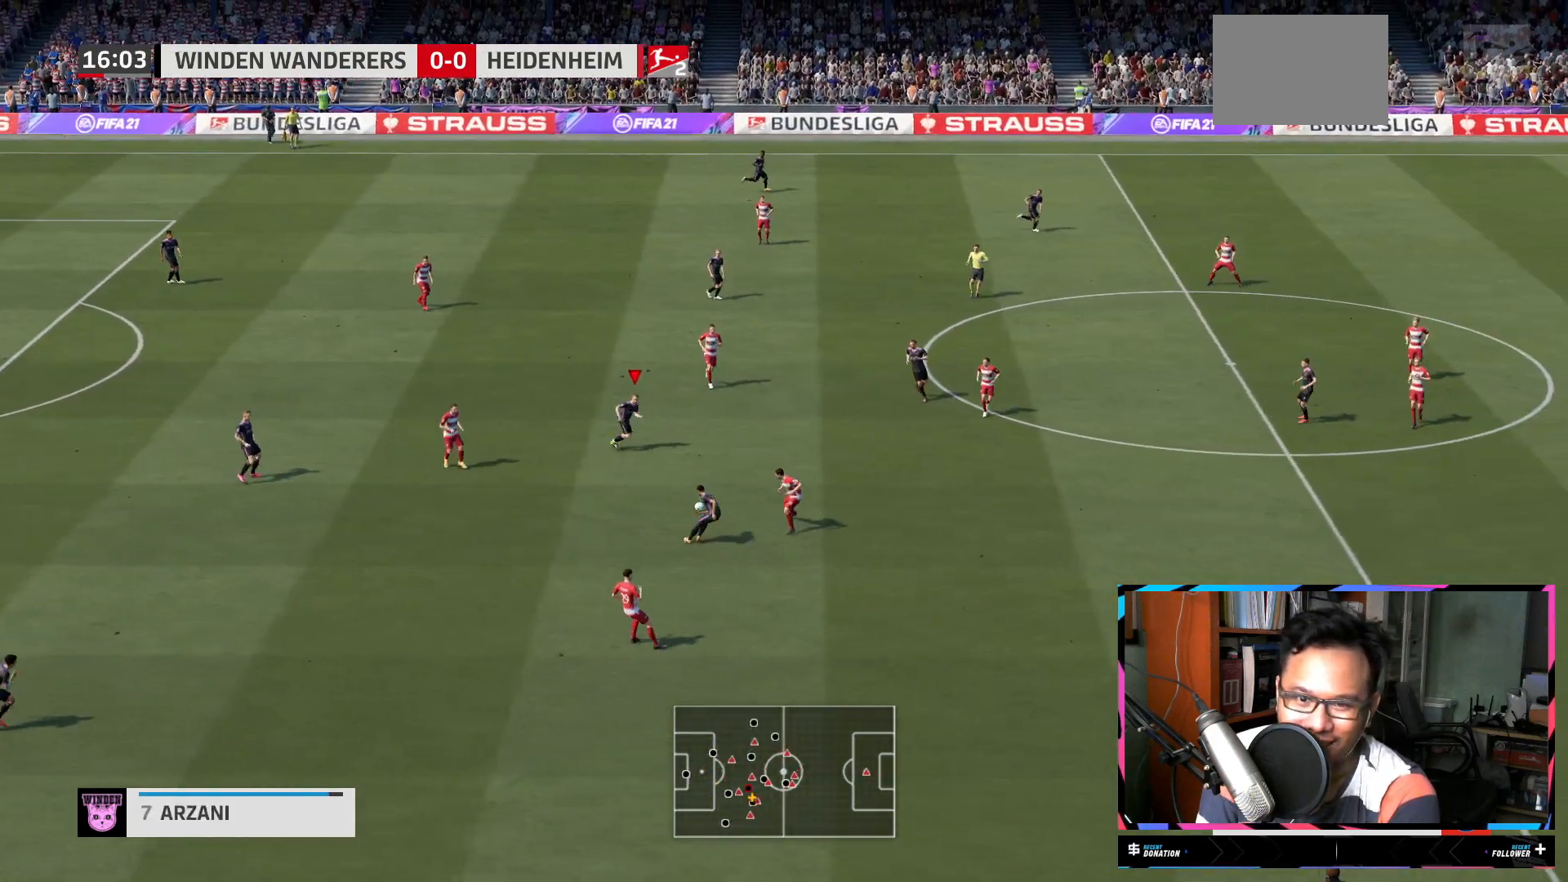
{"buttons": [], "left_stick": "right", "right_stick": "center", "events": [[183, "L2", "up"], [400, "left_stick", "right"]]}
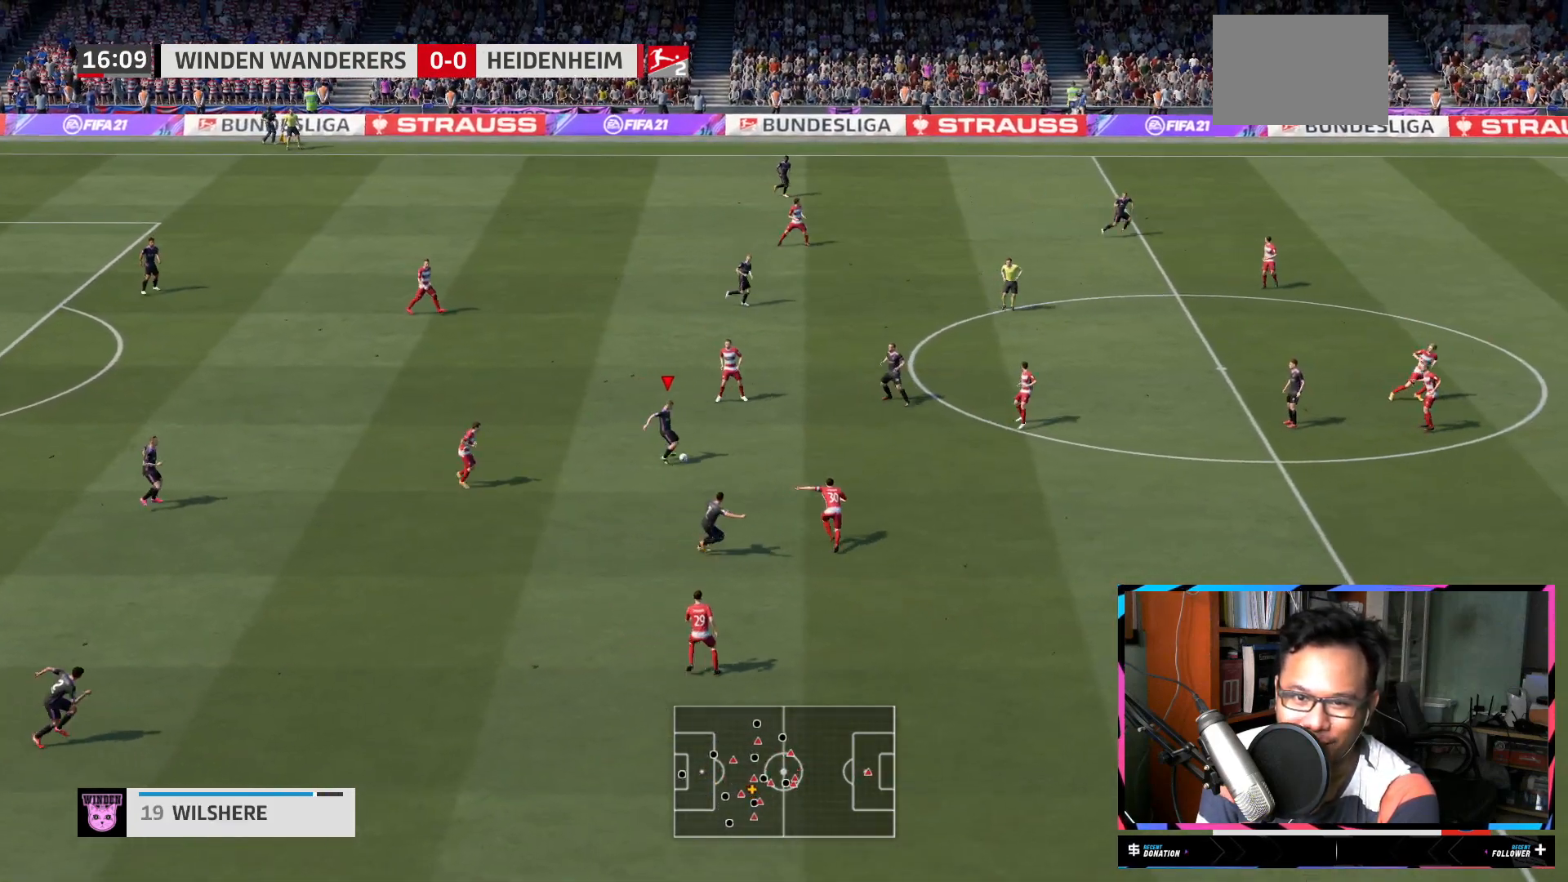
{"buttons": [], "left_stick": "right", "right_stick": "center", "events": []}
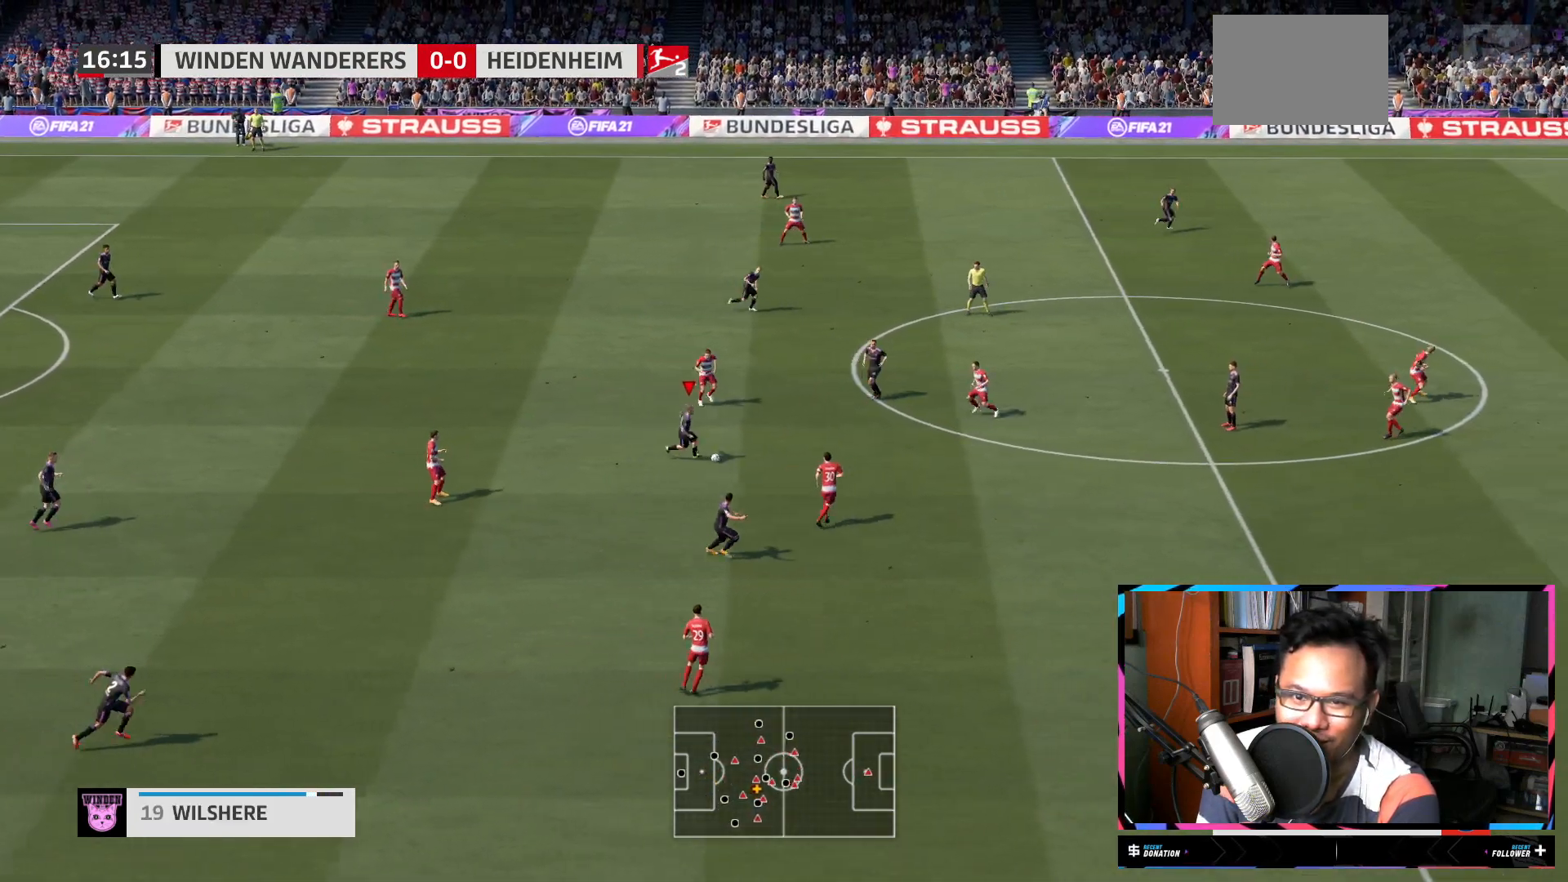
{"buttons": ["A"], "left_stick": "right", "right_stick": "center", "events": [[384, "A", "down"]]}
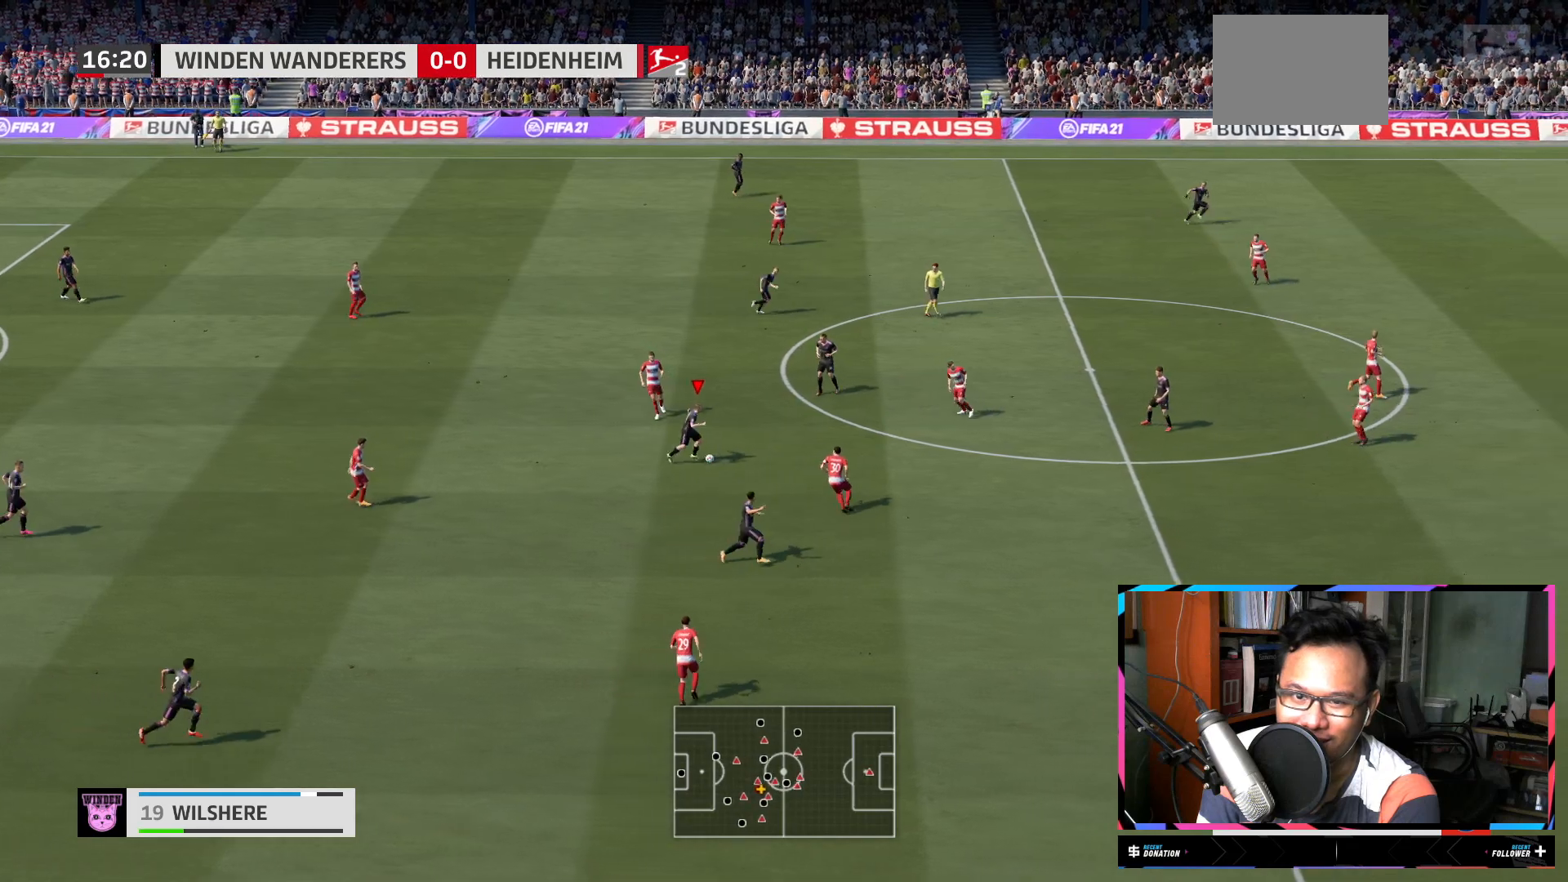
{"buttons": [], "left_stick": "center", "right_stick": "center", "events": [[50, "A", "up"], [284, "left_stick", "center"]]}